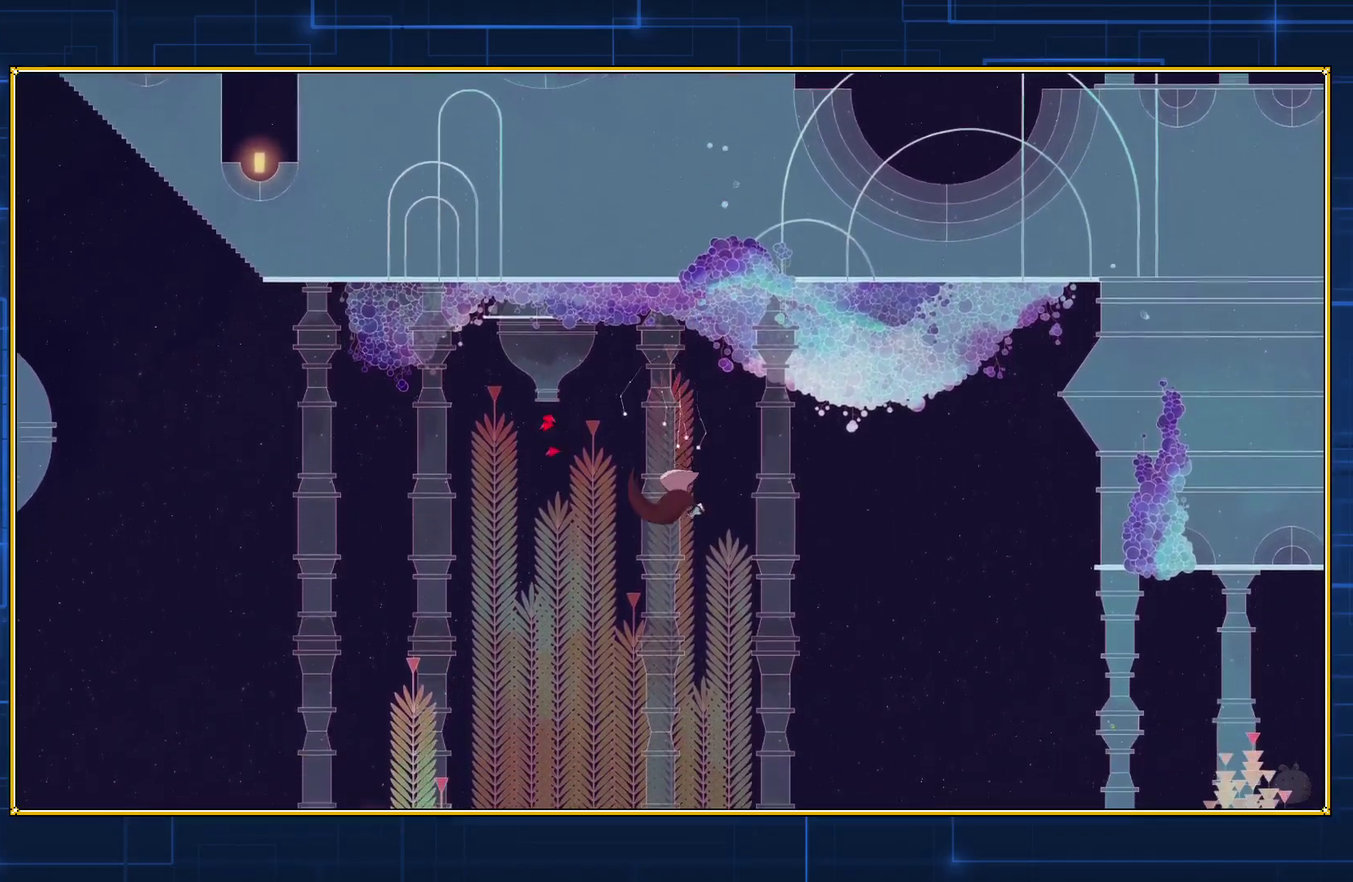
Gameplay with a controller (Nintendo layout); each line is a JSON object with the inputs held at the frame after it. "events" lists button and stick changes between this image and that frame as [ms after this image, input, new state], when the widget could be followed in between. Not read: L3 R3.
{"buttons": ["B"], "events": [[33, "B", "up"], [83, "B", "down"]]}
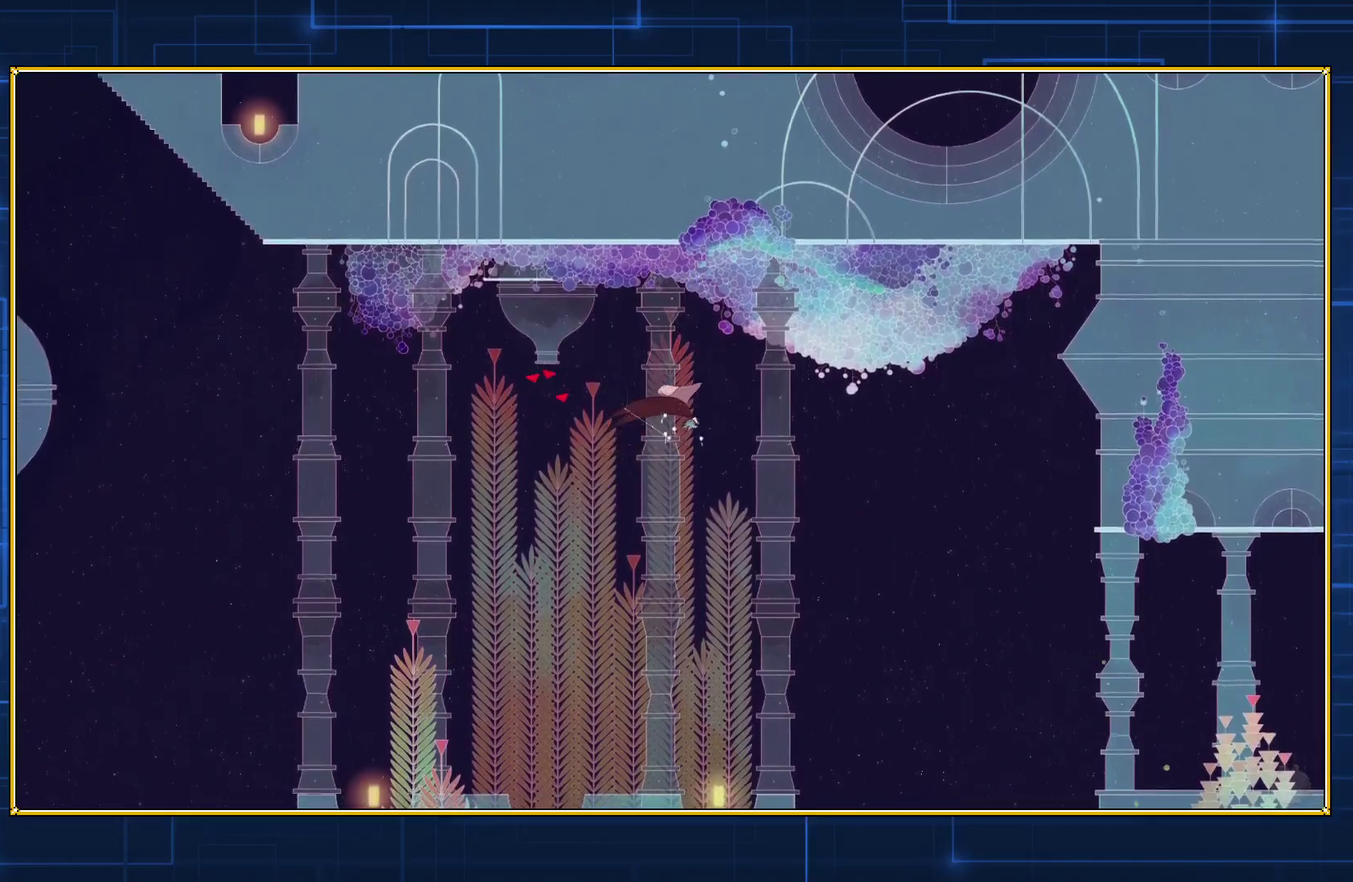
{"buttons": [], "events": [[150, "B", "up"]]}
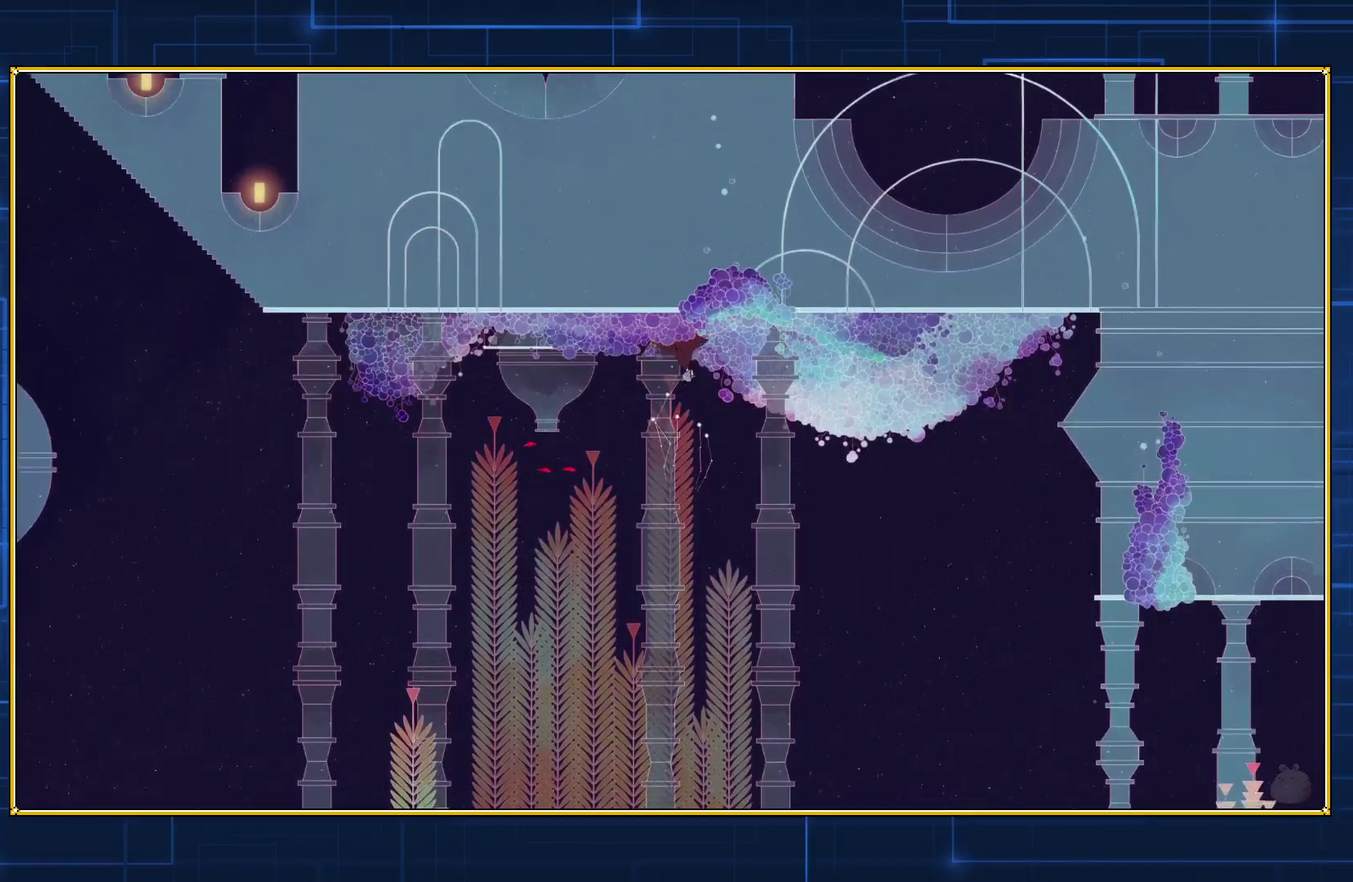
{"buttons": ["B"], "events": [[133, "DPAD_LEFT", "down"], [250, "DPAD_LEFT", "up"], [433, "B", "down"]]}
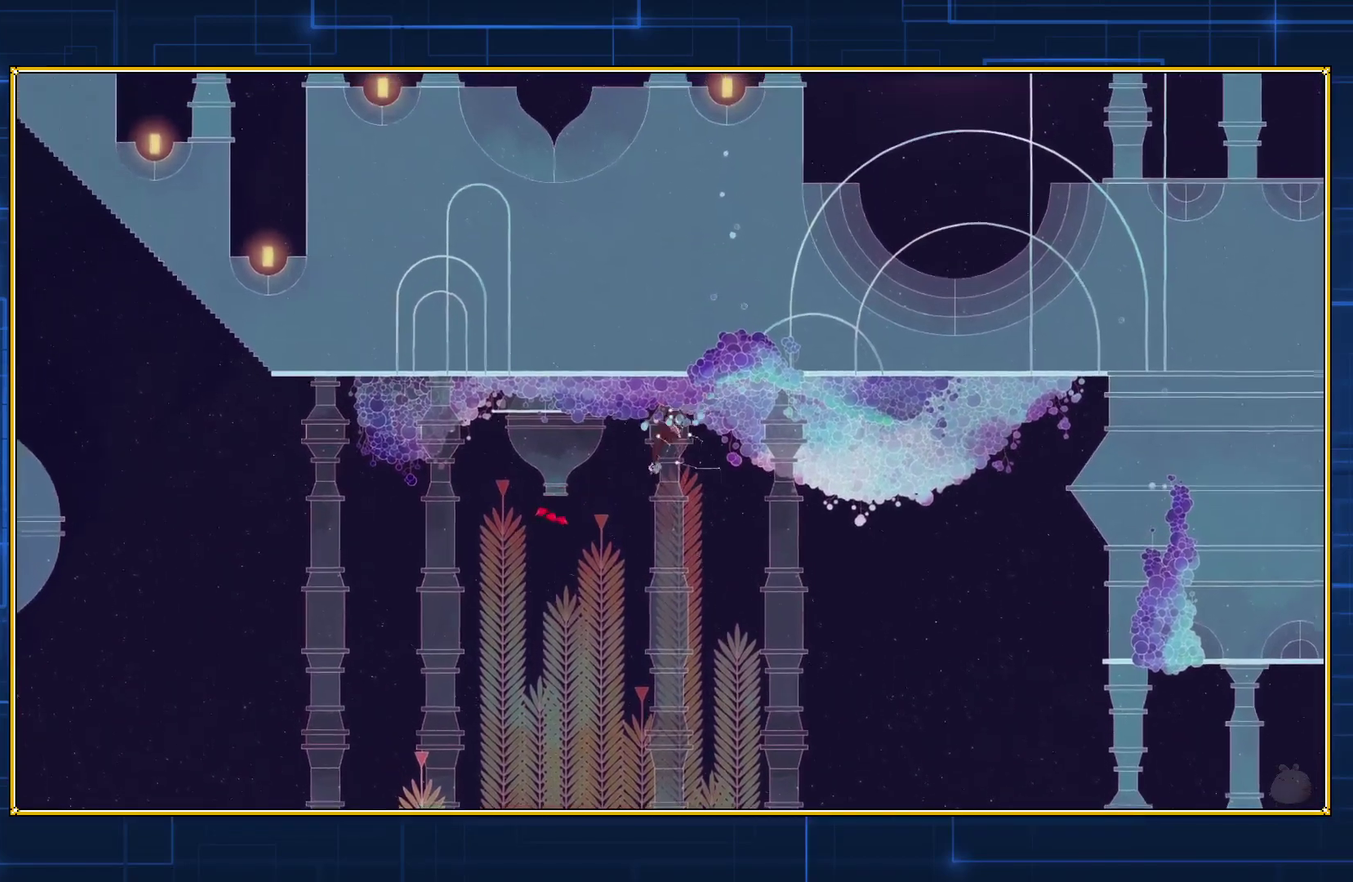
{"buttons": ["B"], "events": [[250, "B", "up"], [317, "B", "down"]]}
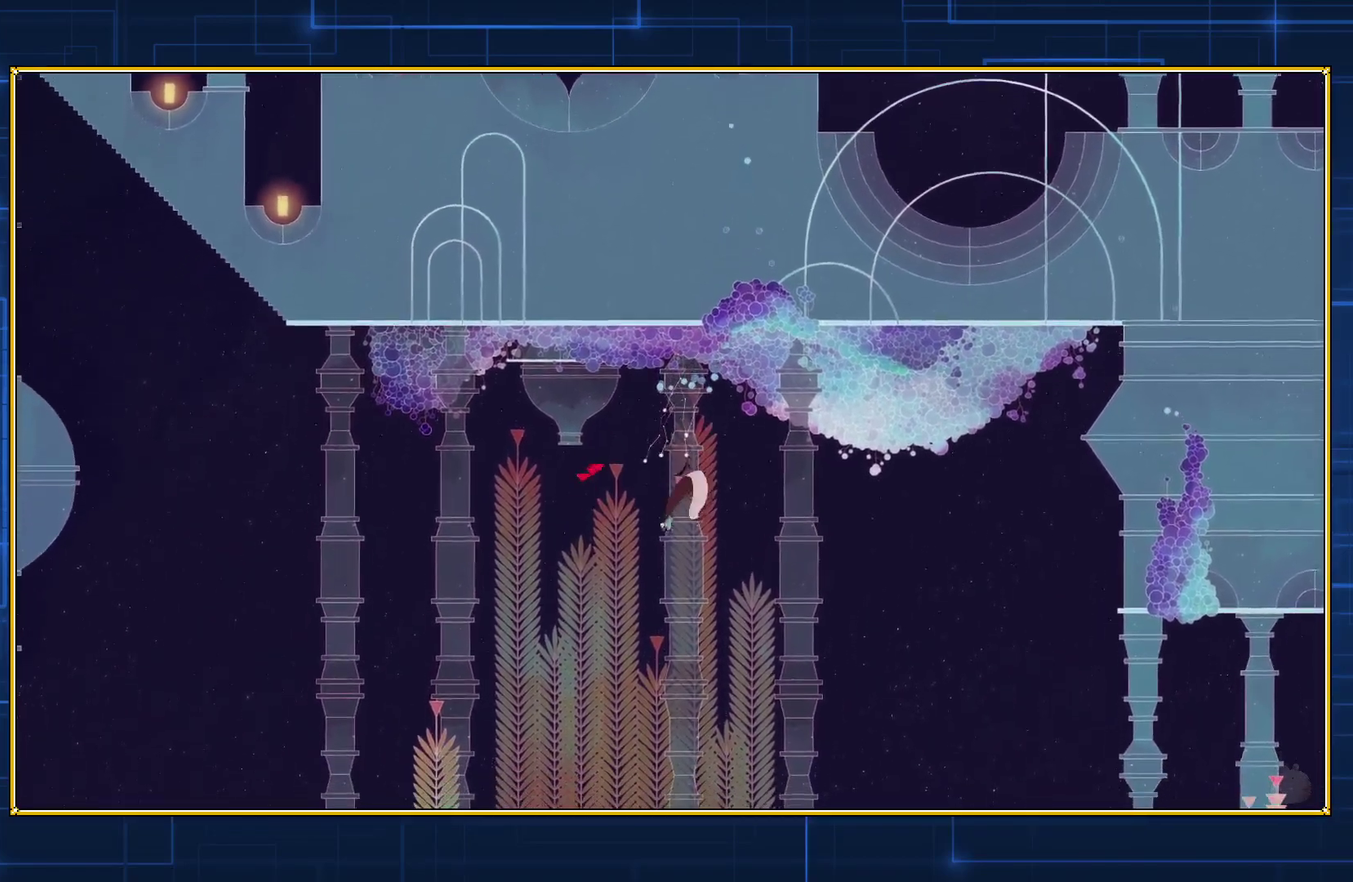
{"buttons": ["B"], "events": [[100, "DPAD_LEFT", "down"], [333, "DPAD_LEFT", "up"], [400, "B", "up"], [500, "B", "down"]]}
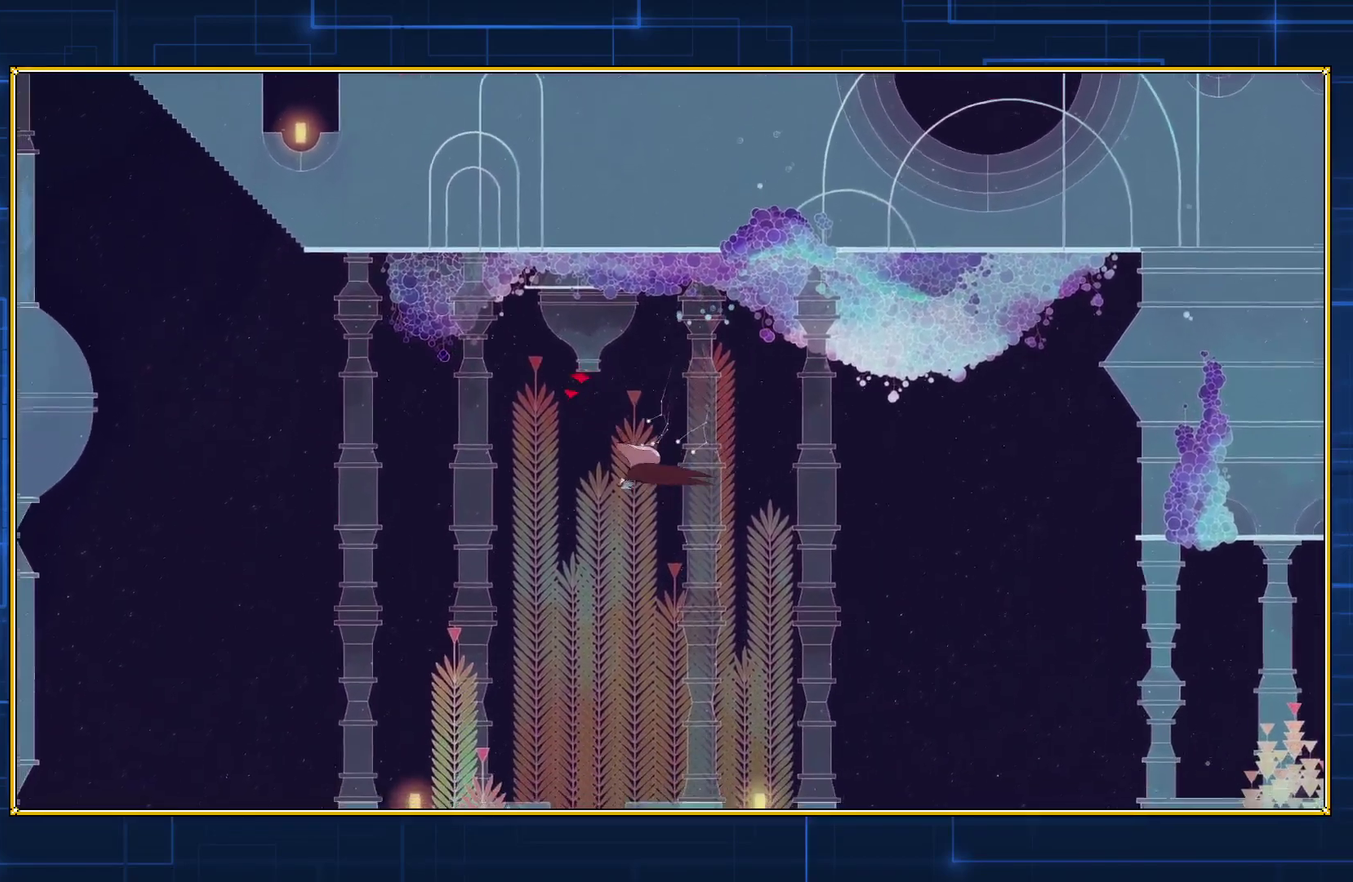
{"buttons": ["B"], "events": [[283, "B", "up"], [367, "B", "down"]]}
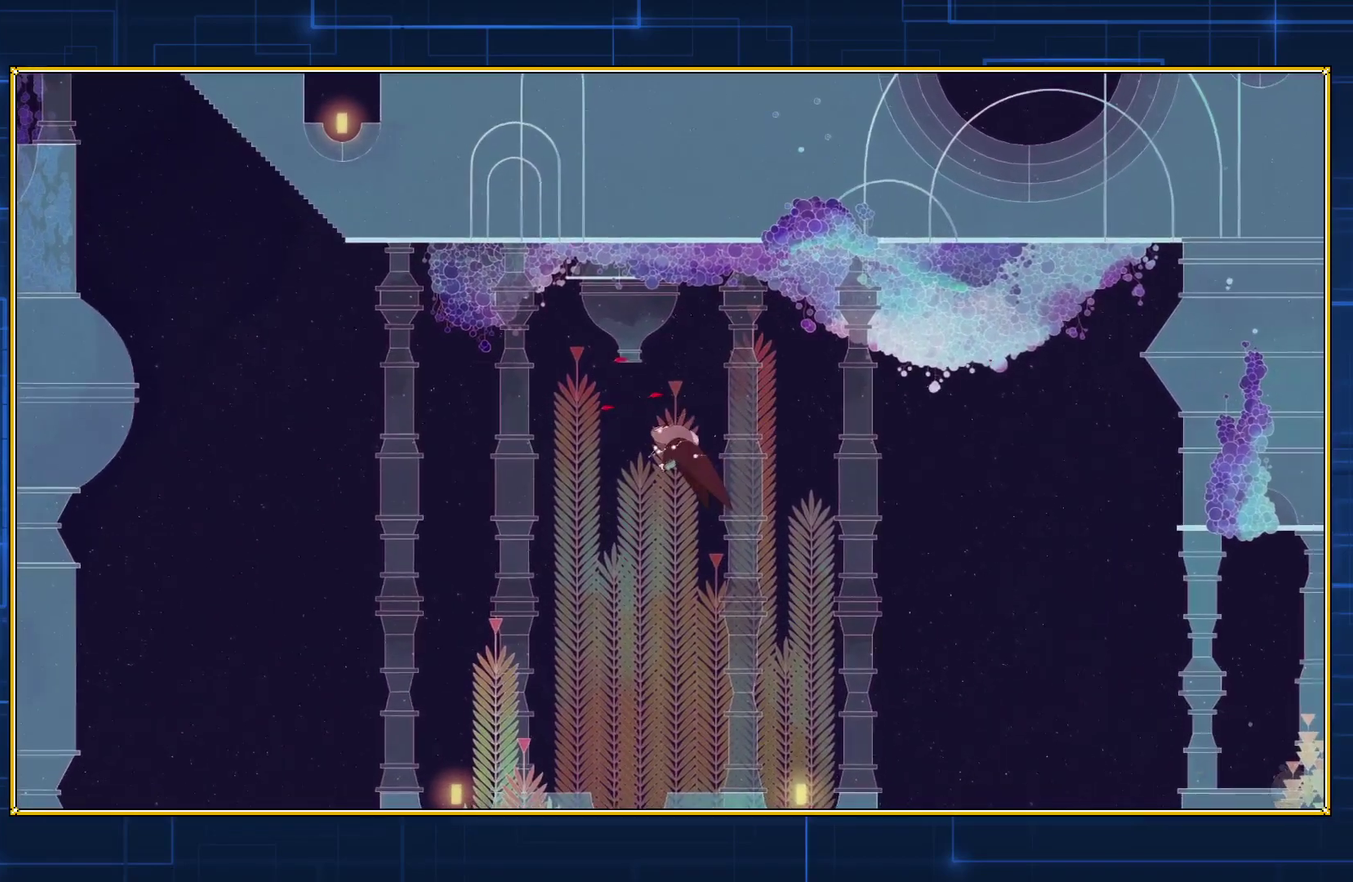
{"buttons": ["B"], "events": []}
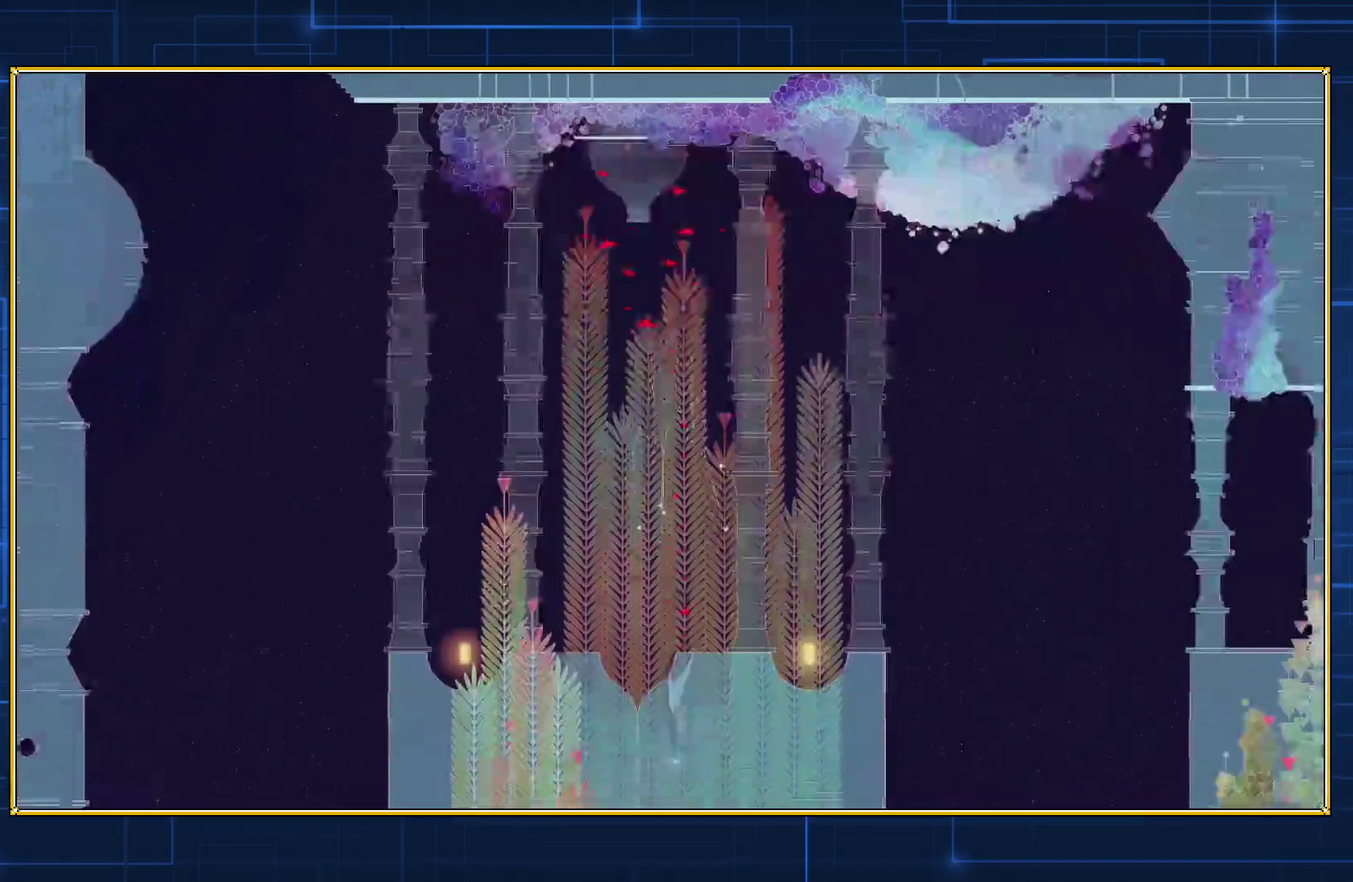
{"buttons": [], "events": [[367, "B", "up"]]}
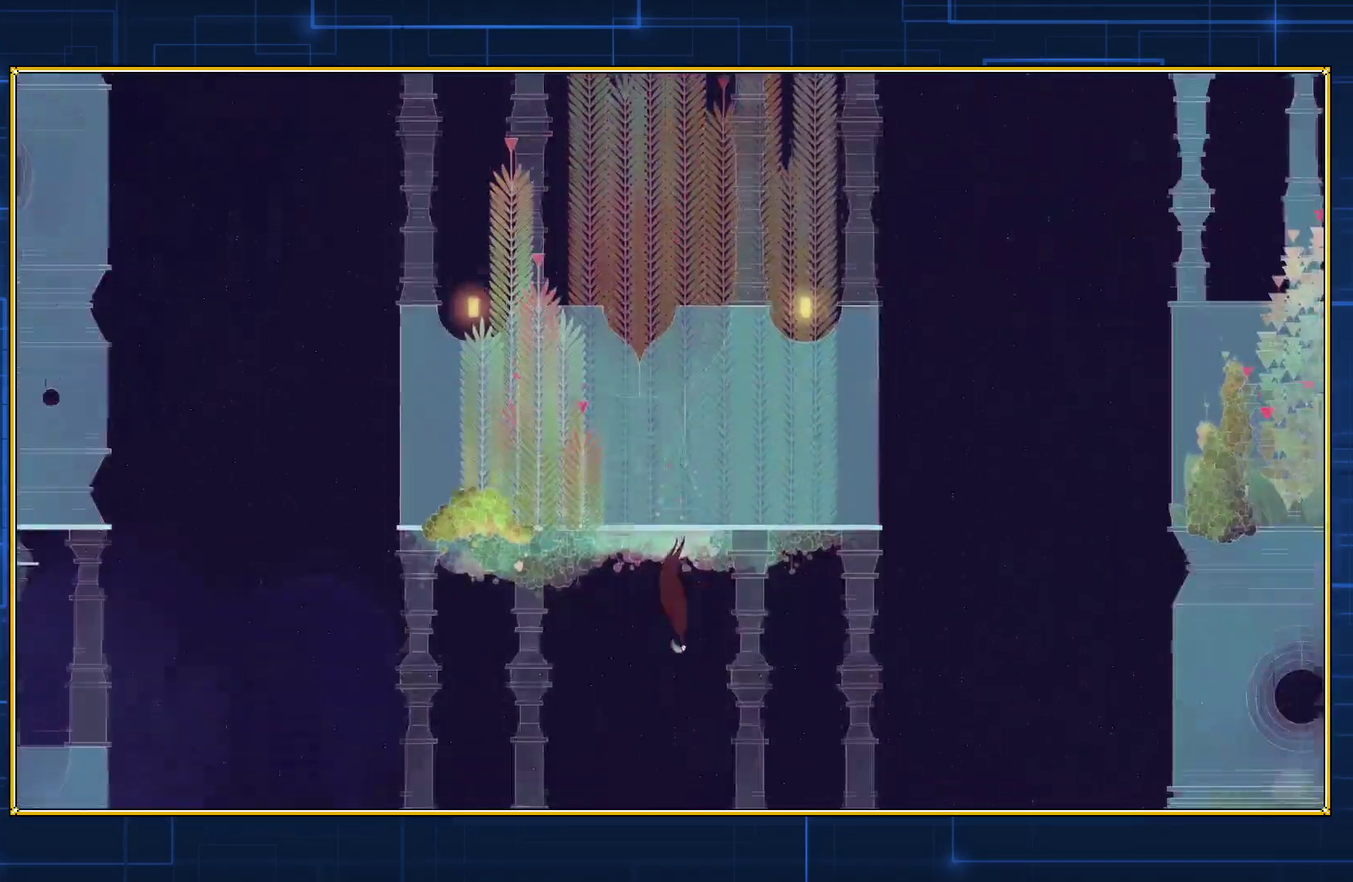
{"buttons": [], "events": []}
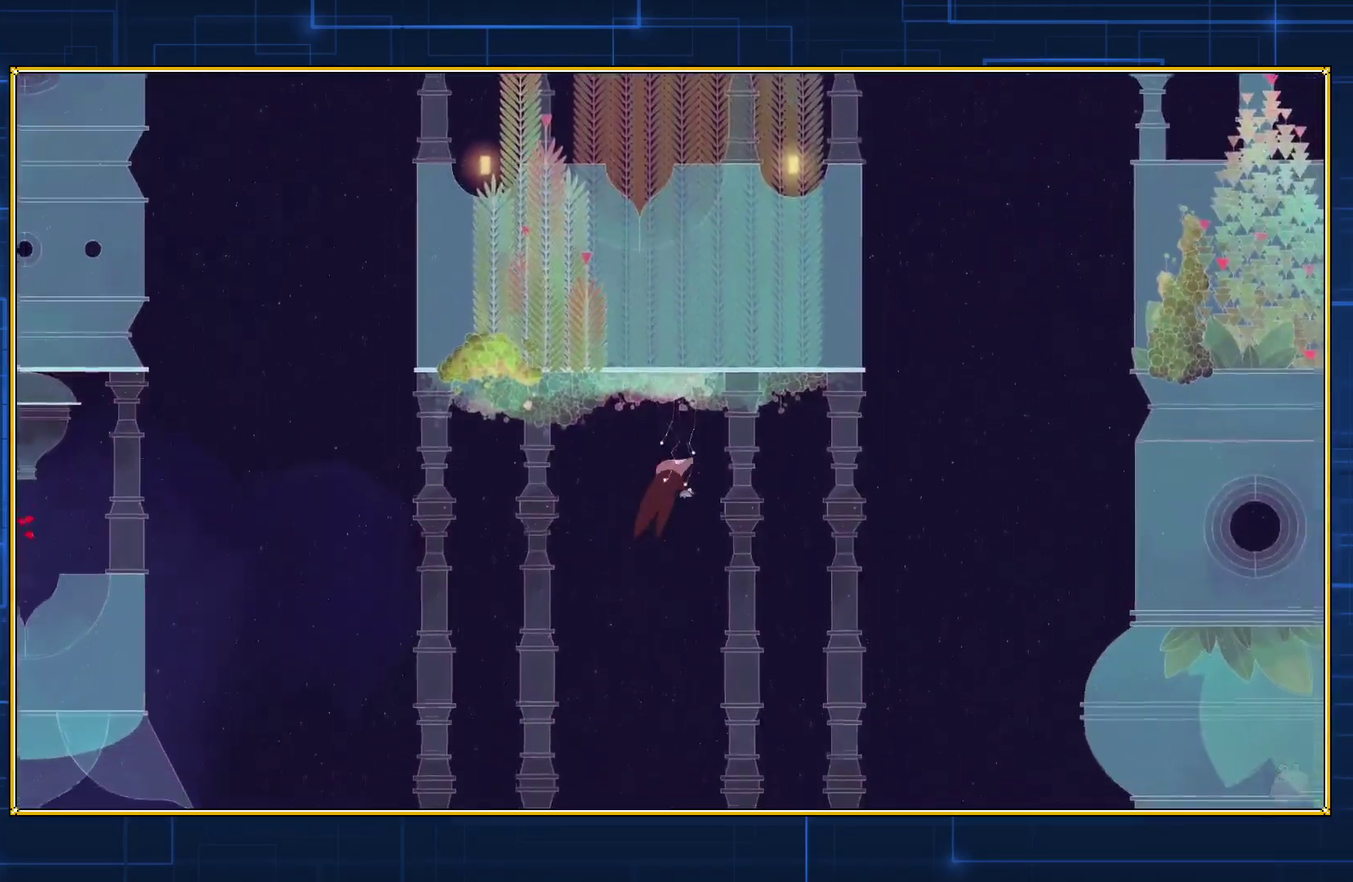
{"buttons": ["DPAD_RIGHT"], "events": [[300, "DPAD_RIGHT", "down"]]}
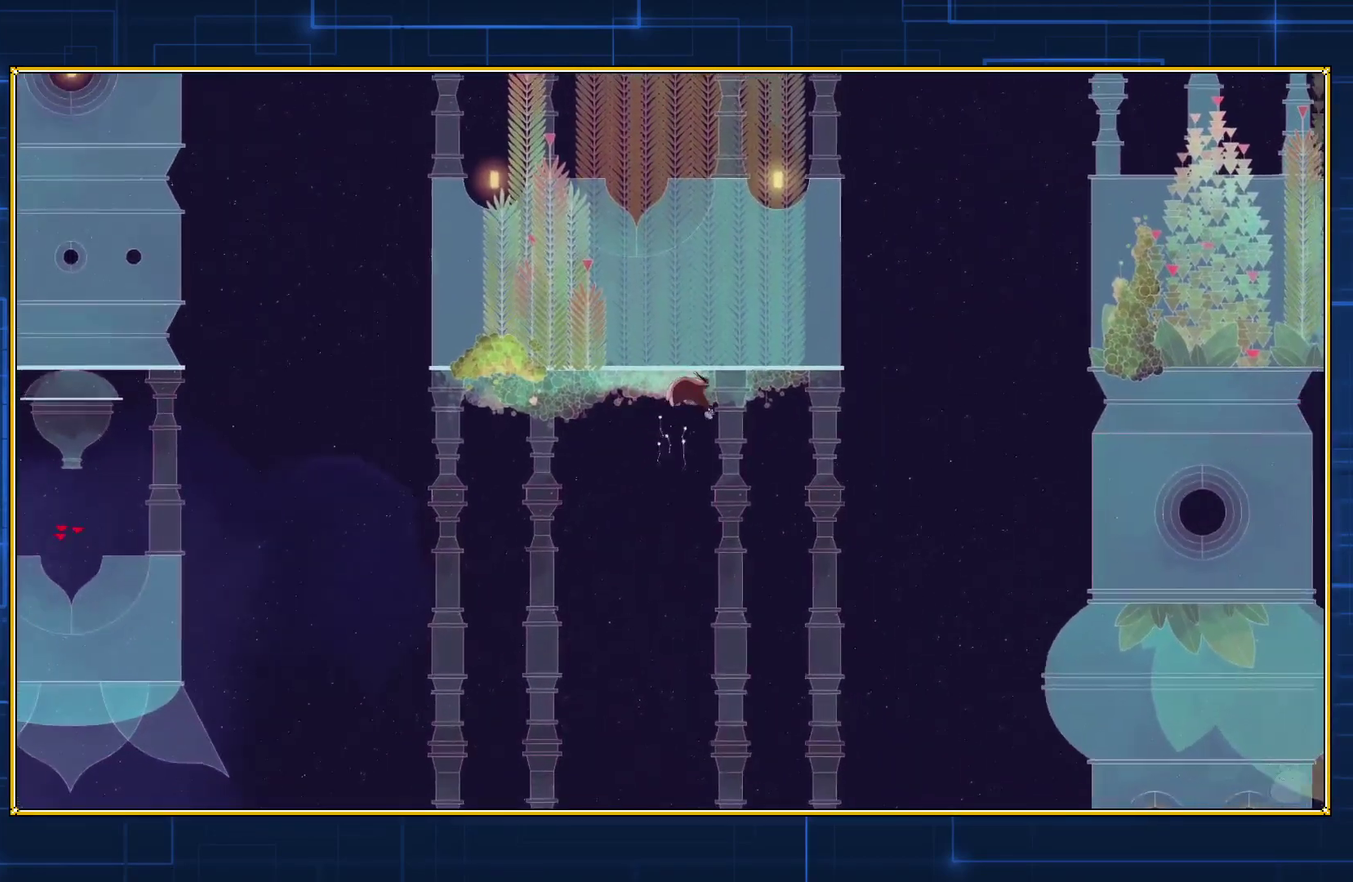
{"buttons": ["B", "DPAD_RIGHT"], "events": [[233, "B", "down"]]}
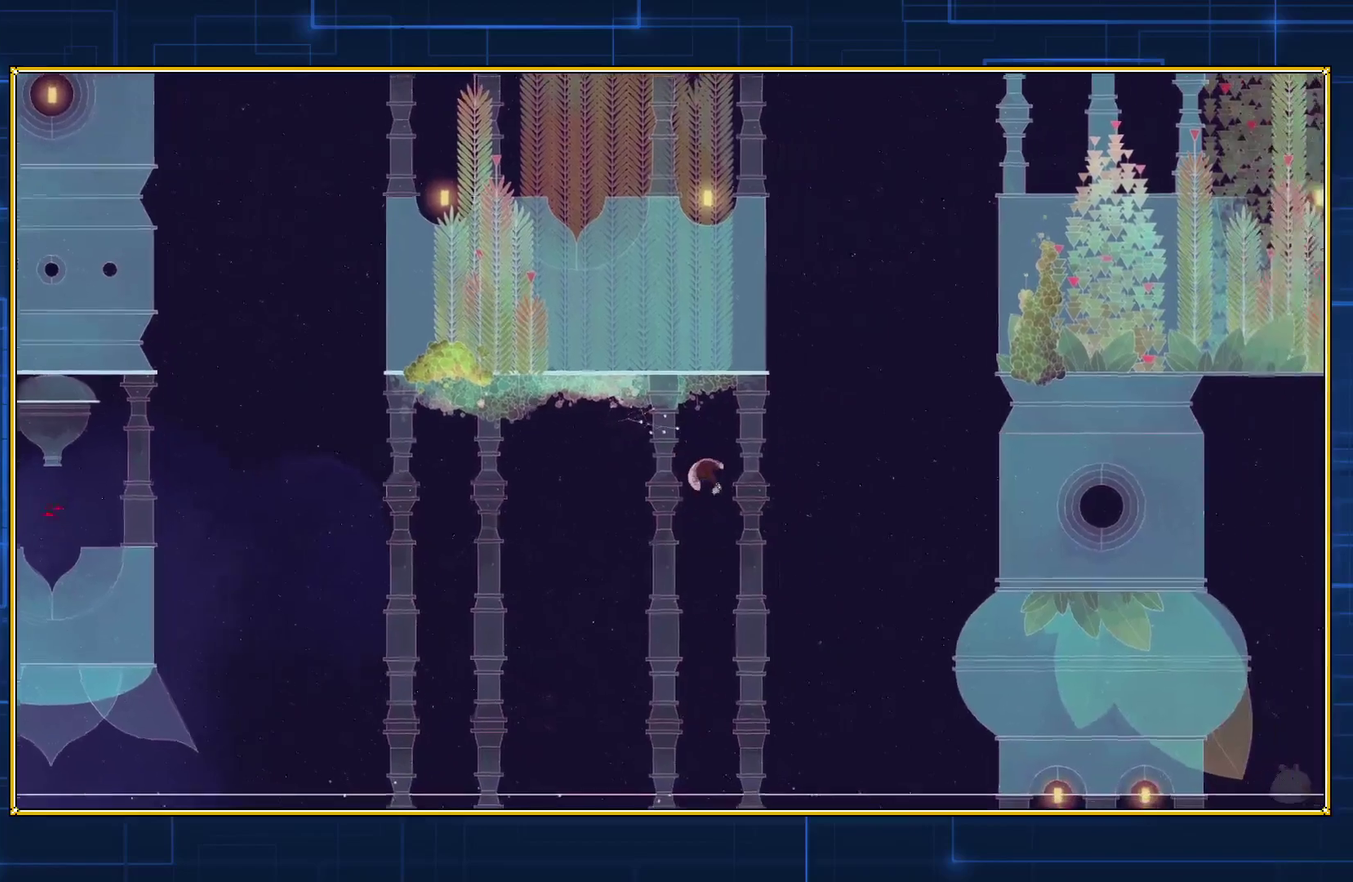
{"buttons": ["B", "DPAD_RIGHT"], "events": [[117, "B", "up"], [167, "B", "down"]]}
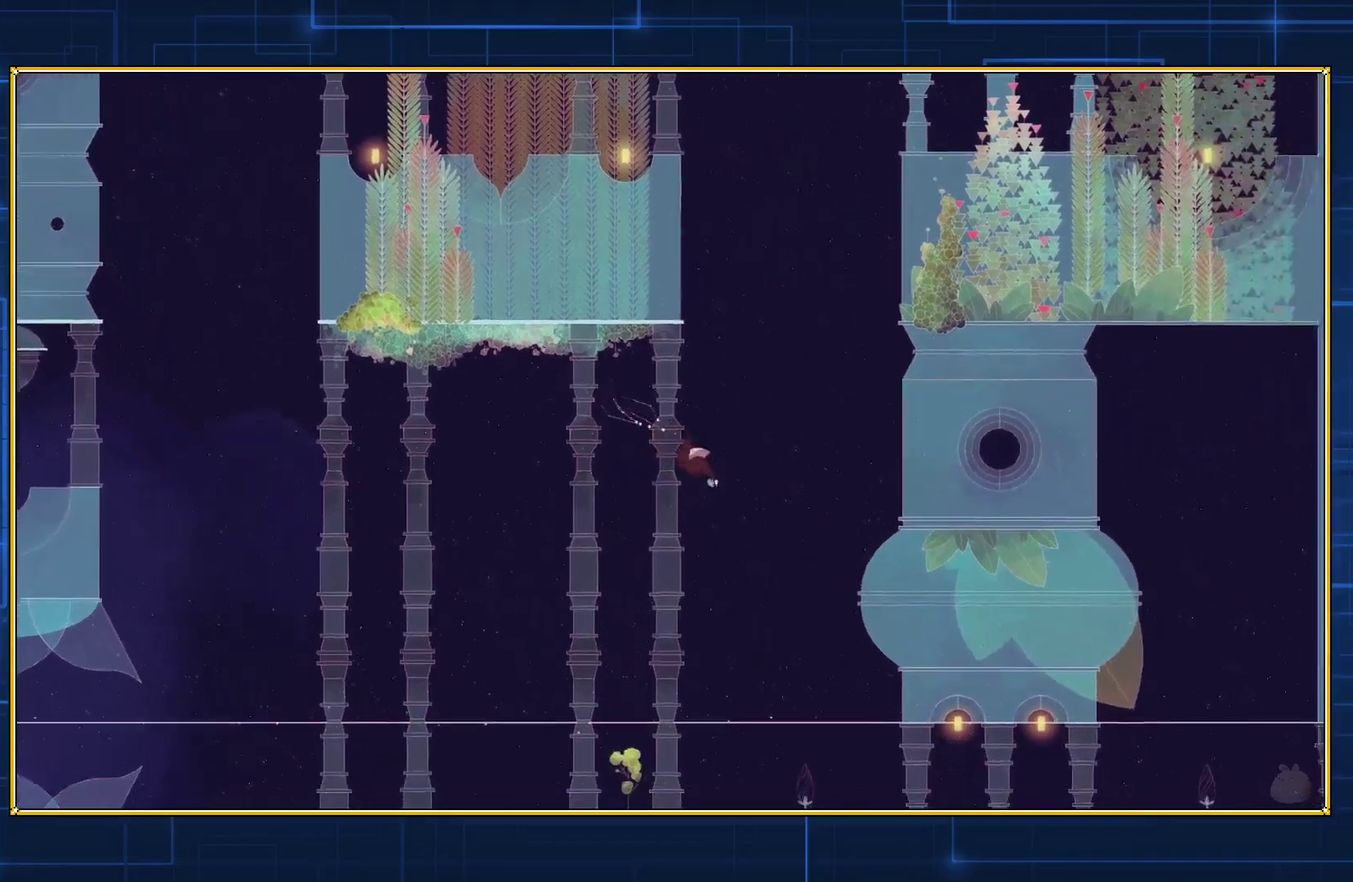
{"buttons": ["B", "DPAD_RIGHT"], "events": []}
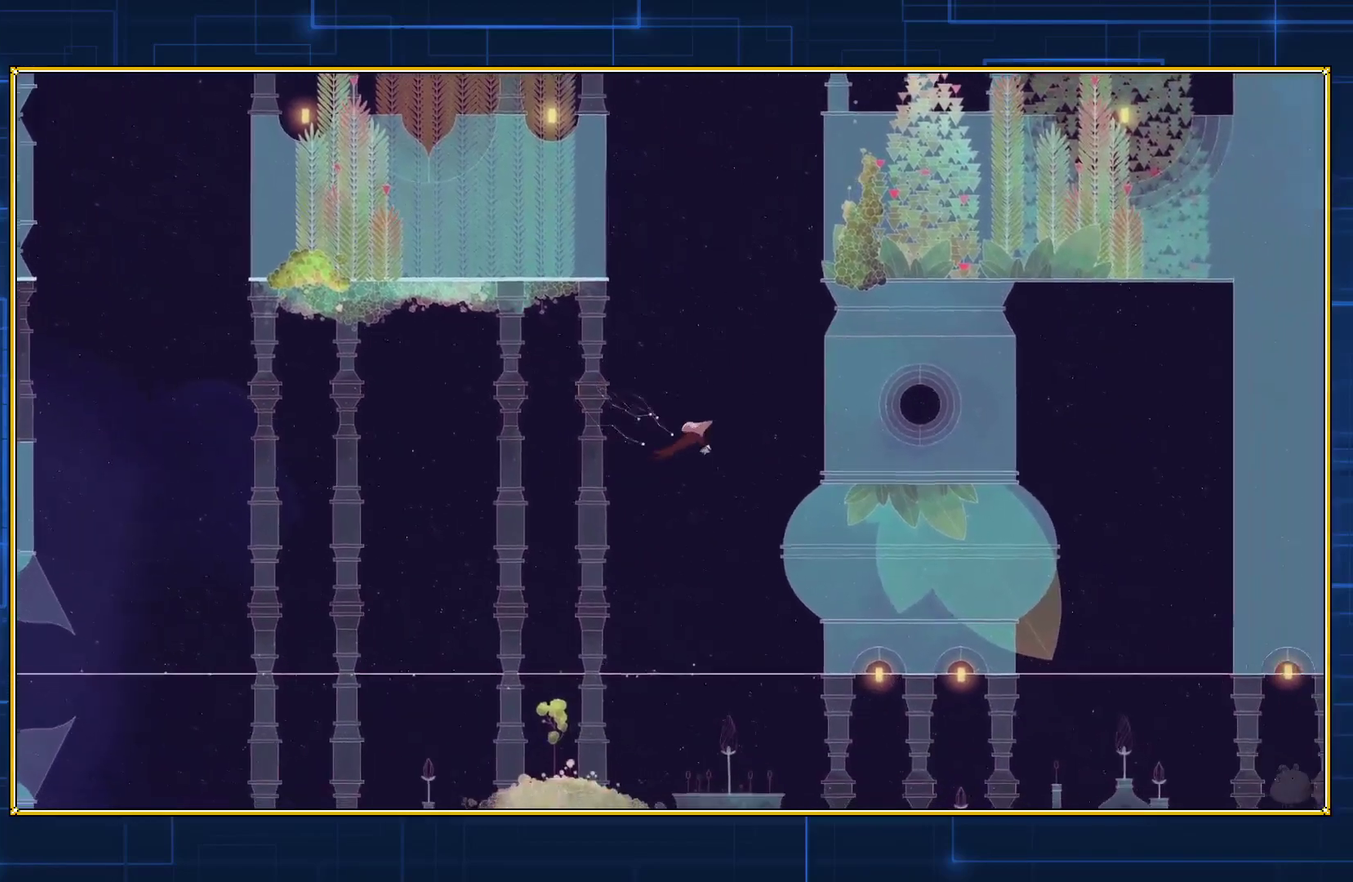
{"buttons": ["B", "DPAD_RIGHT"], "events": []}
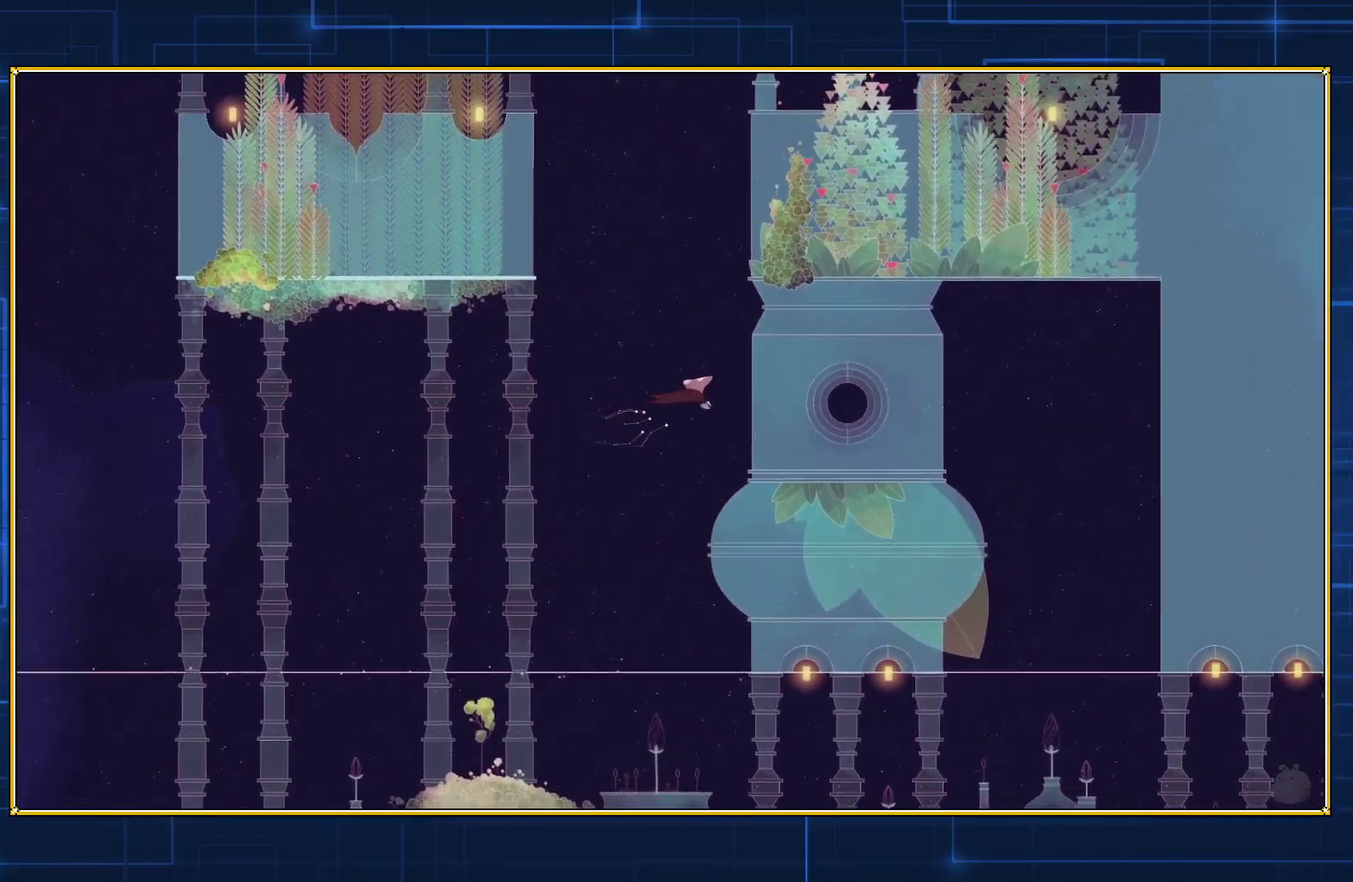
{"buttons": ["B", "DPAD_RIGHT"], "events": []}
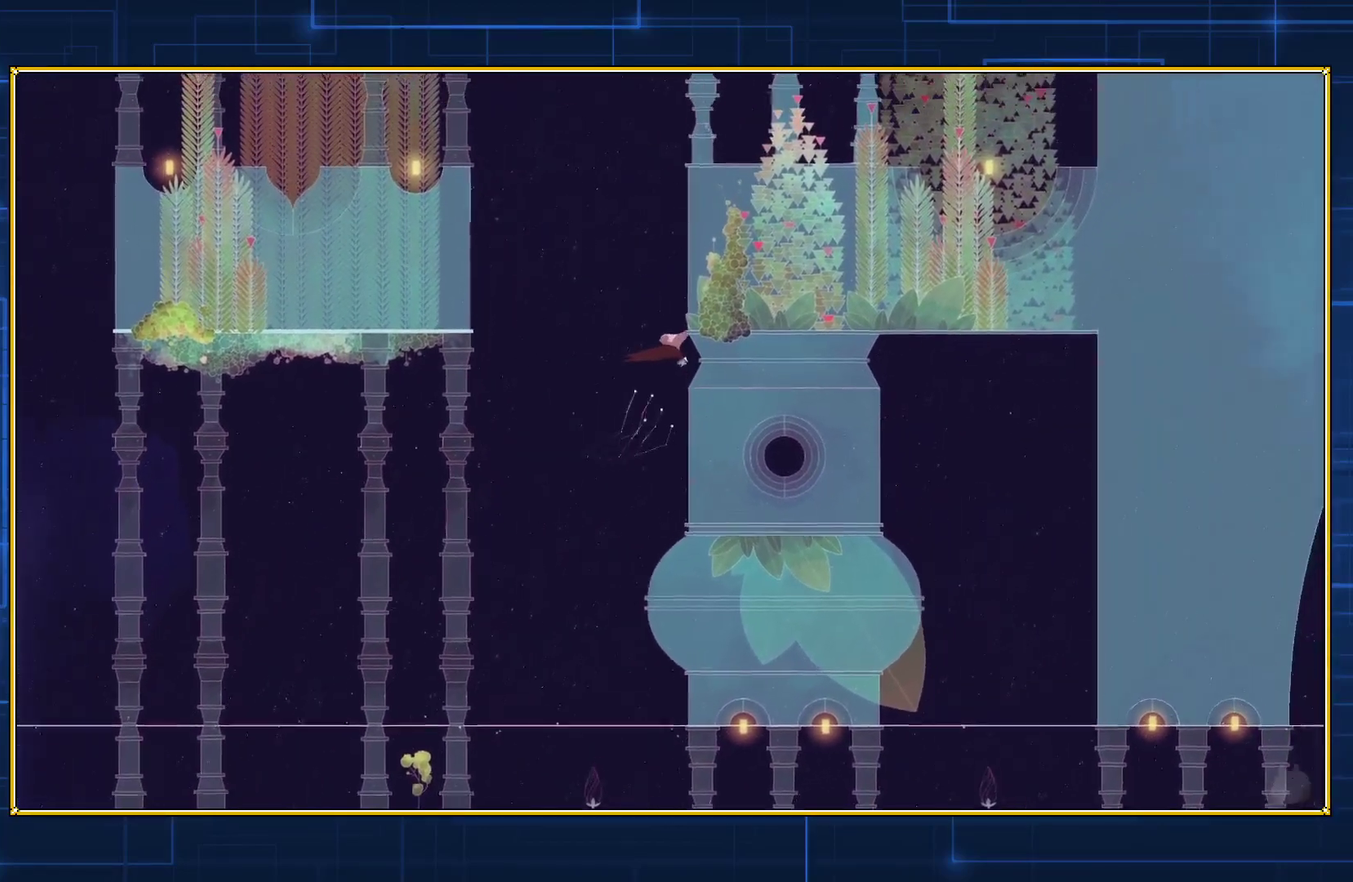
{"buttons": ["B", "DPAD_RIGHT"], "events": []}
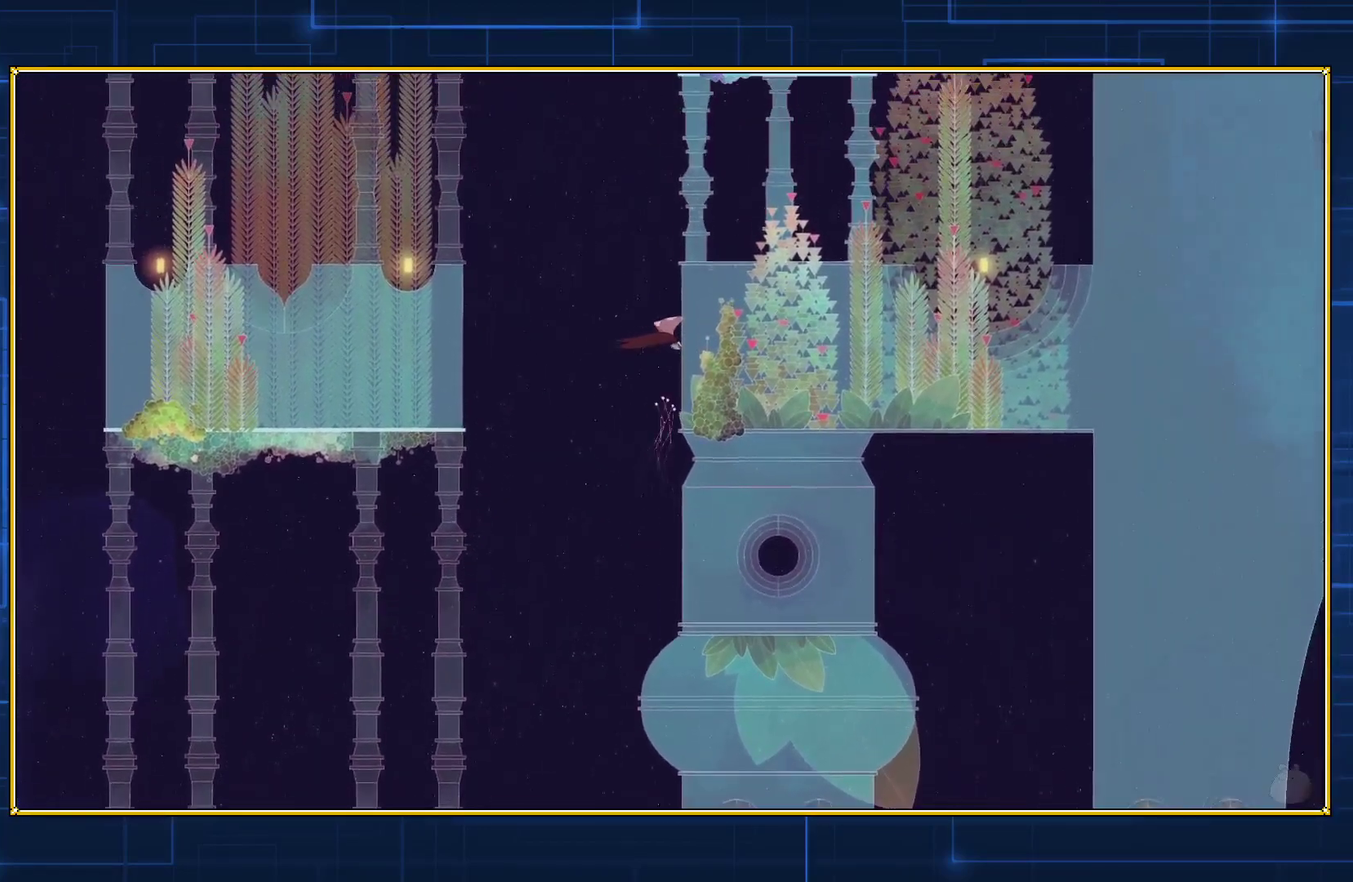
{"buttons": ["B", "DPAD_RIGHT"], "events": []}
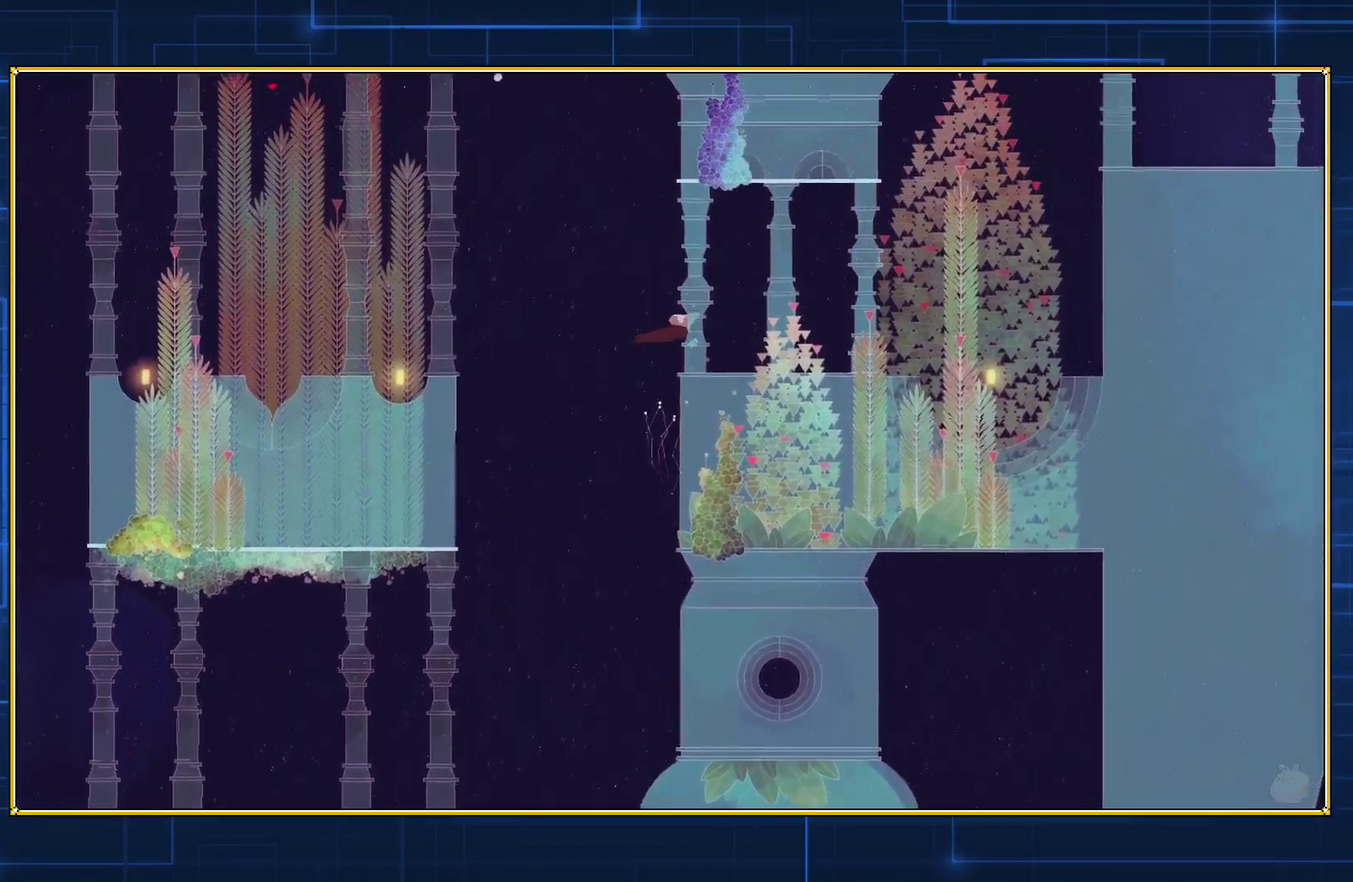
{"buttons": ["B", "DPAD_RIGHT"], "events": []}
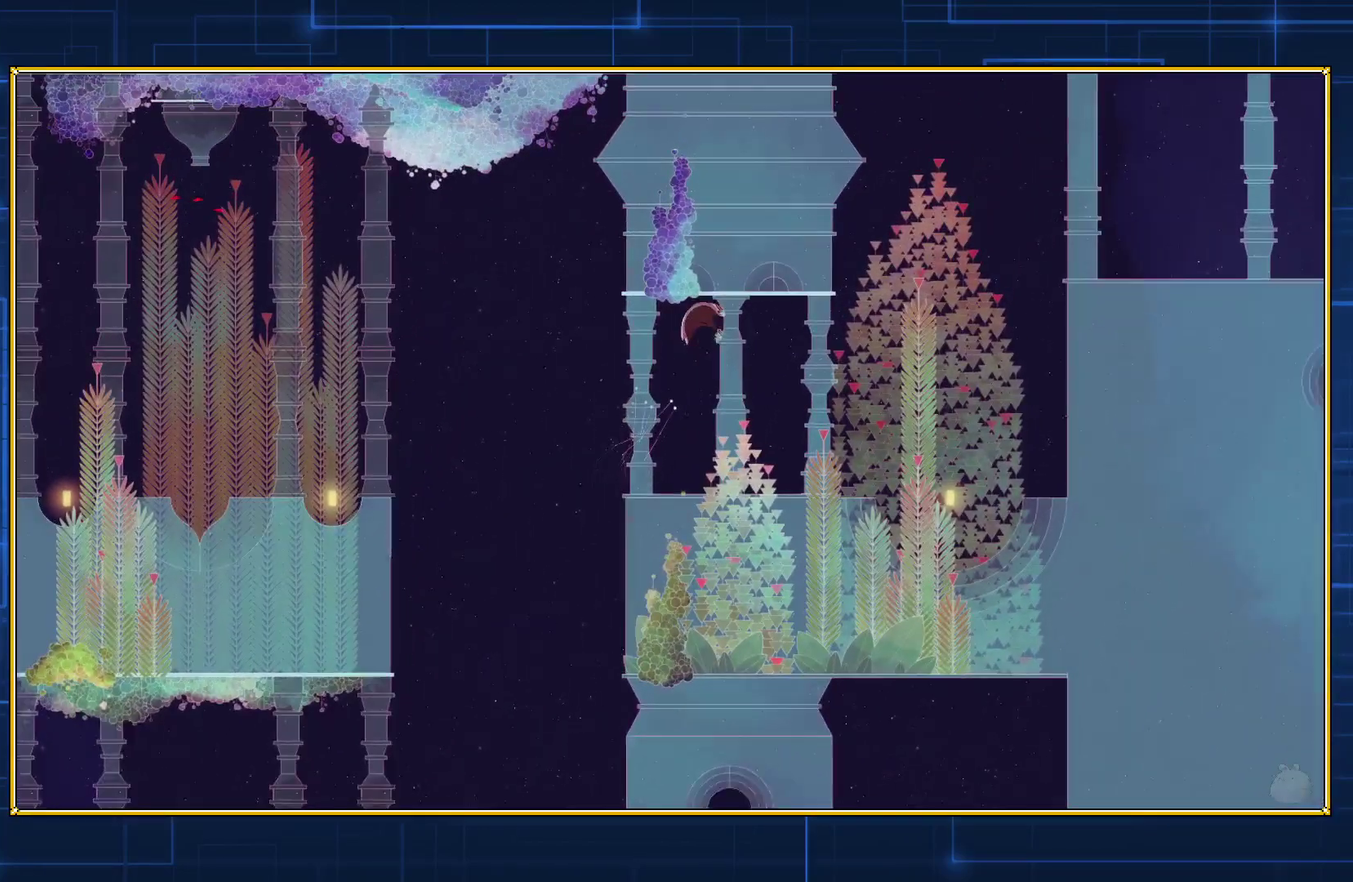
{"buttons": ["DPAD_RIGHT"], "events": [[300, "B", "up"]]}
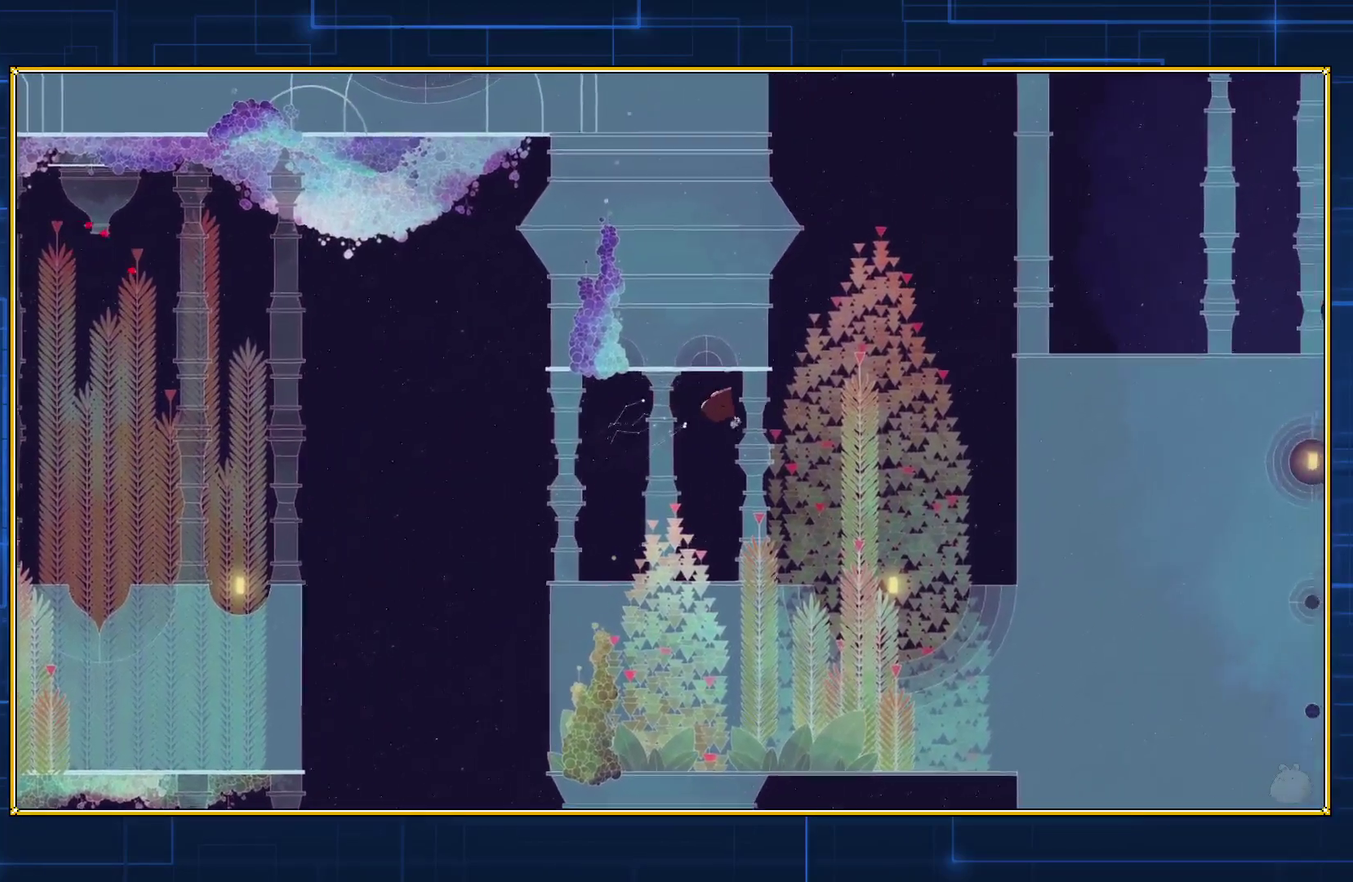
{"buttons": ["DPAD_RIGHT"], "events": []}
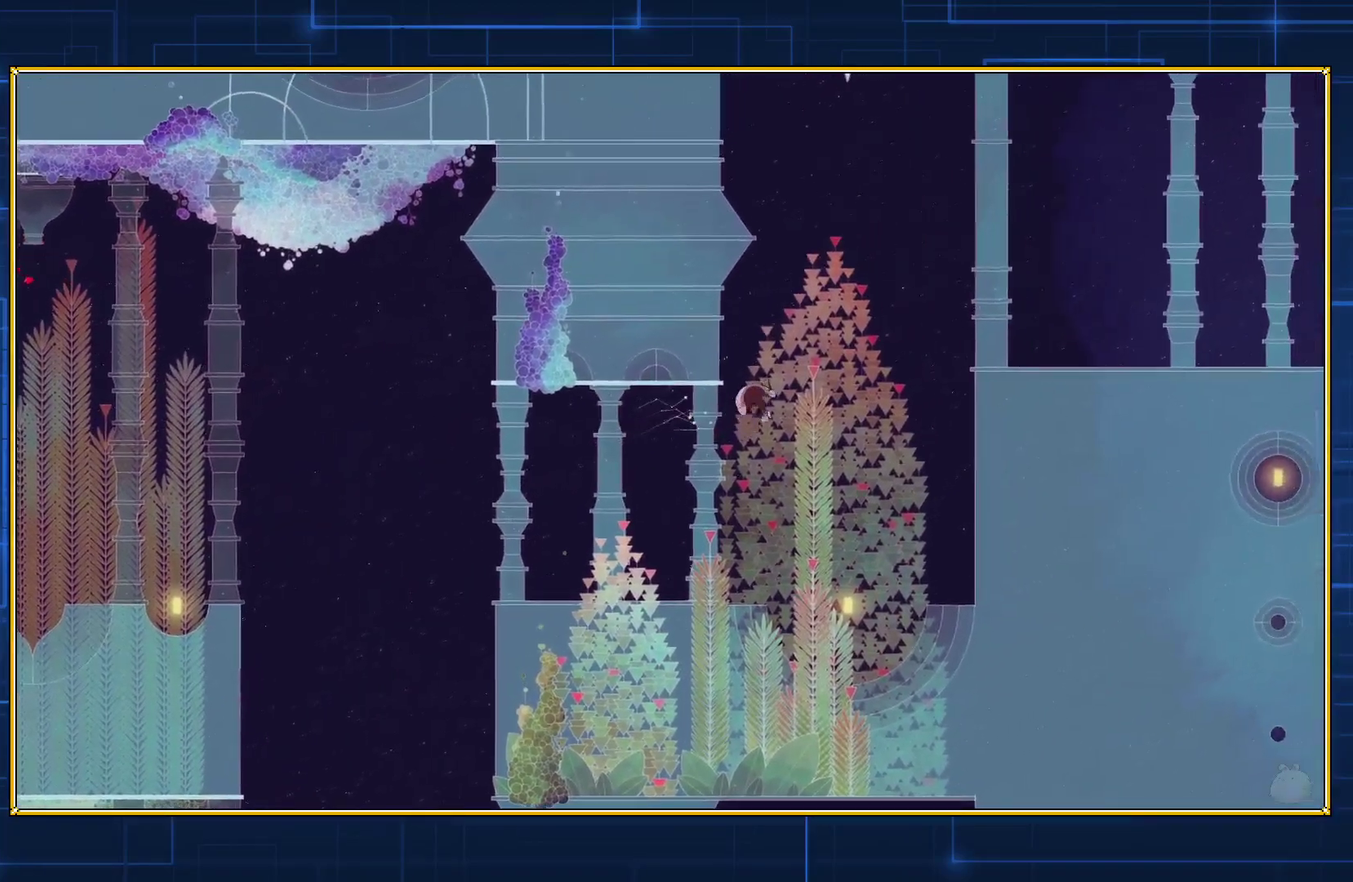
{"buttons": ["DPAD_RIGHT"], "events": []}
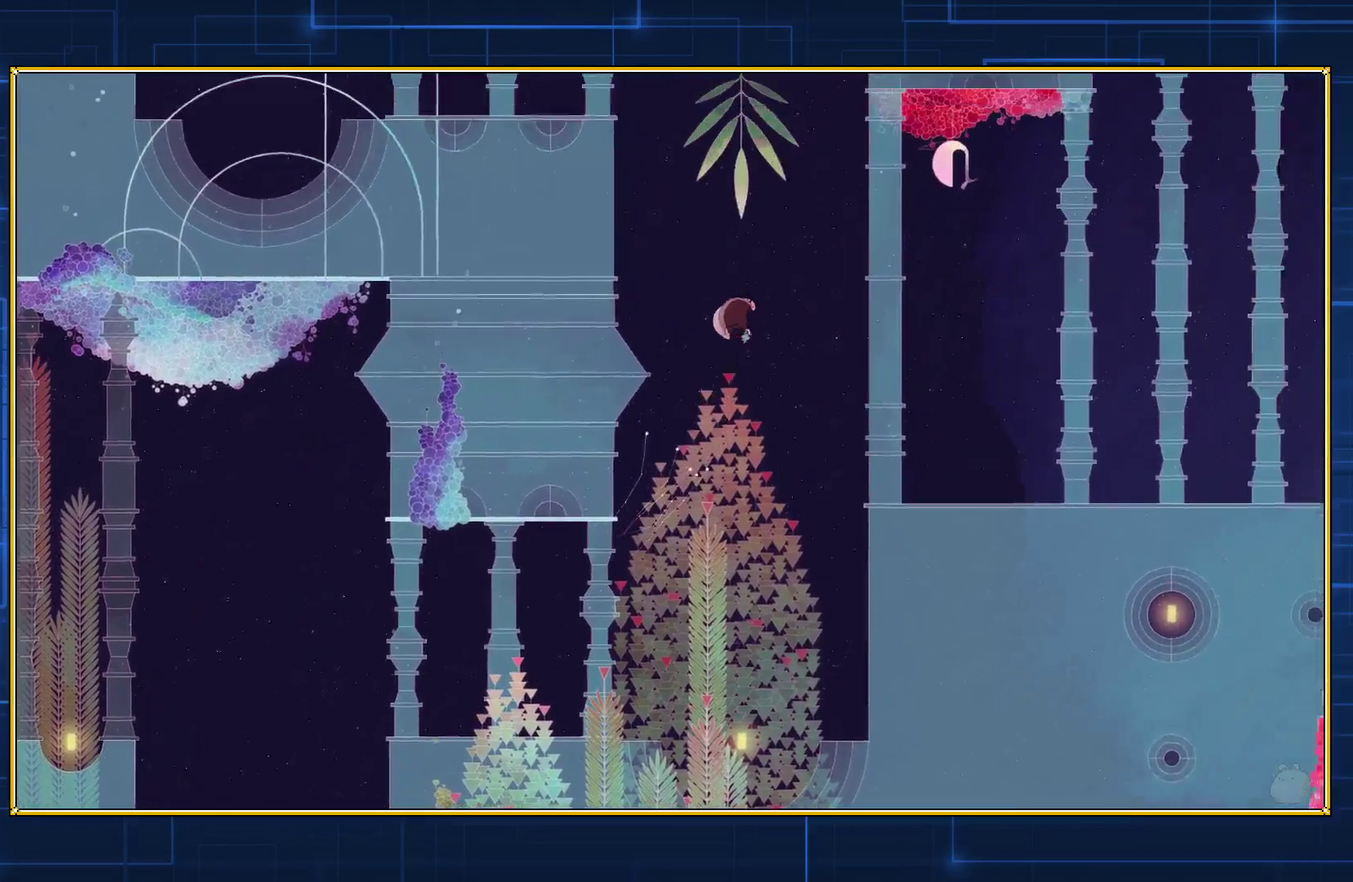
{"buttons": ["DPAD_RIGHT"], "events": []}
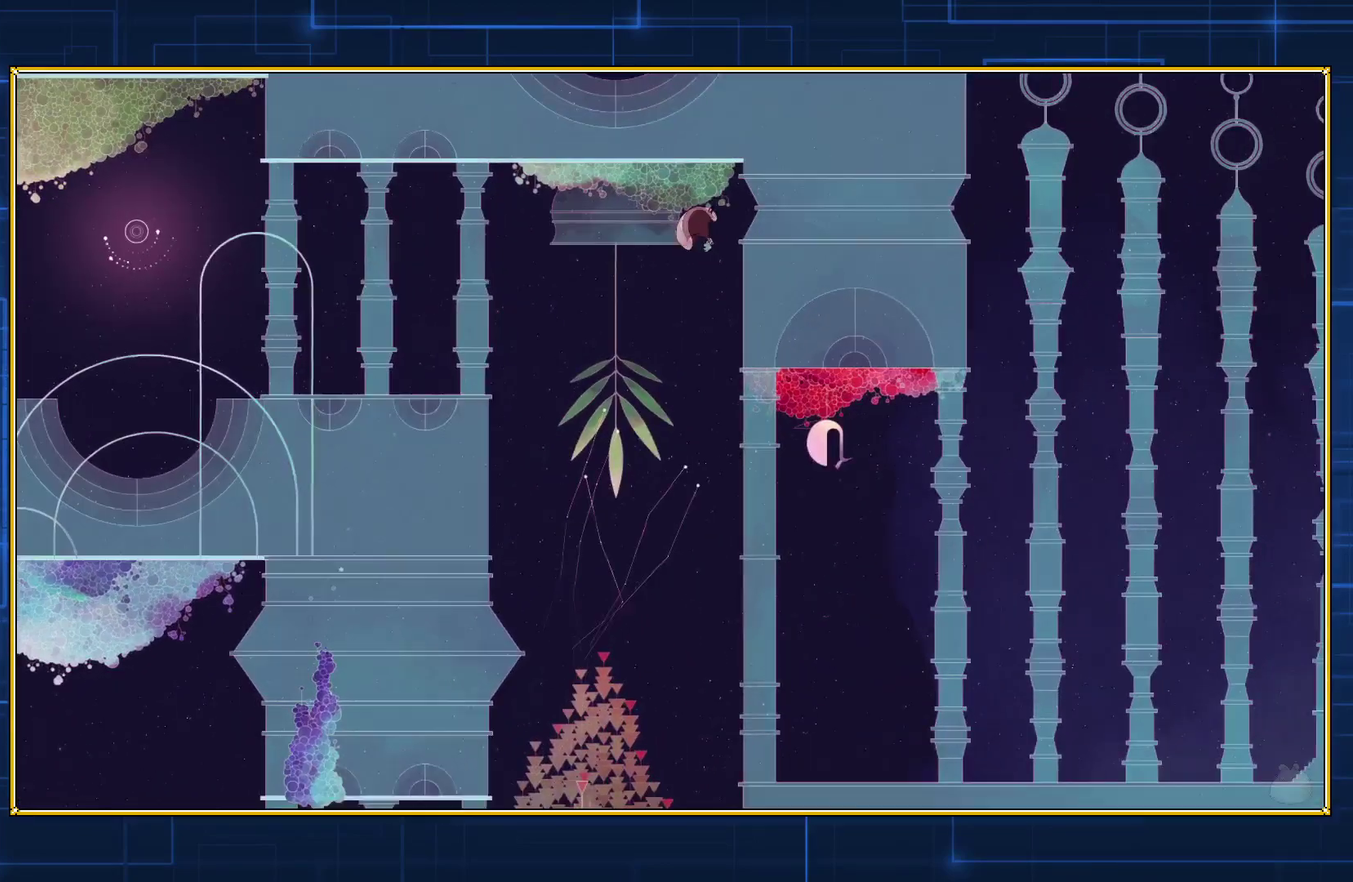
{"buttons": ["A", "DPAD_RIGHT"], "events": [[467, "A", "down"]]}
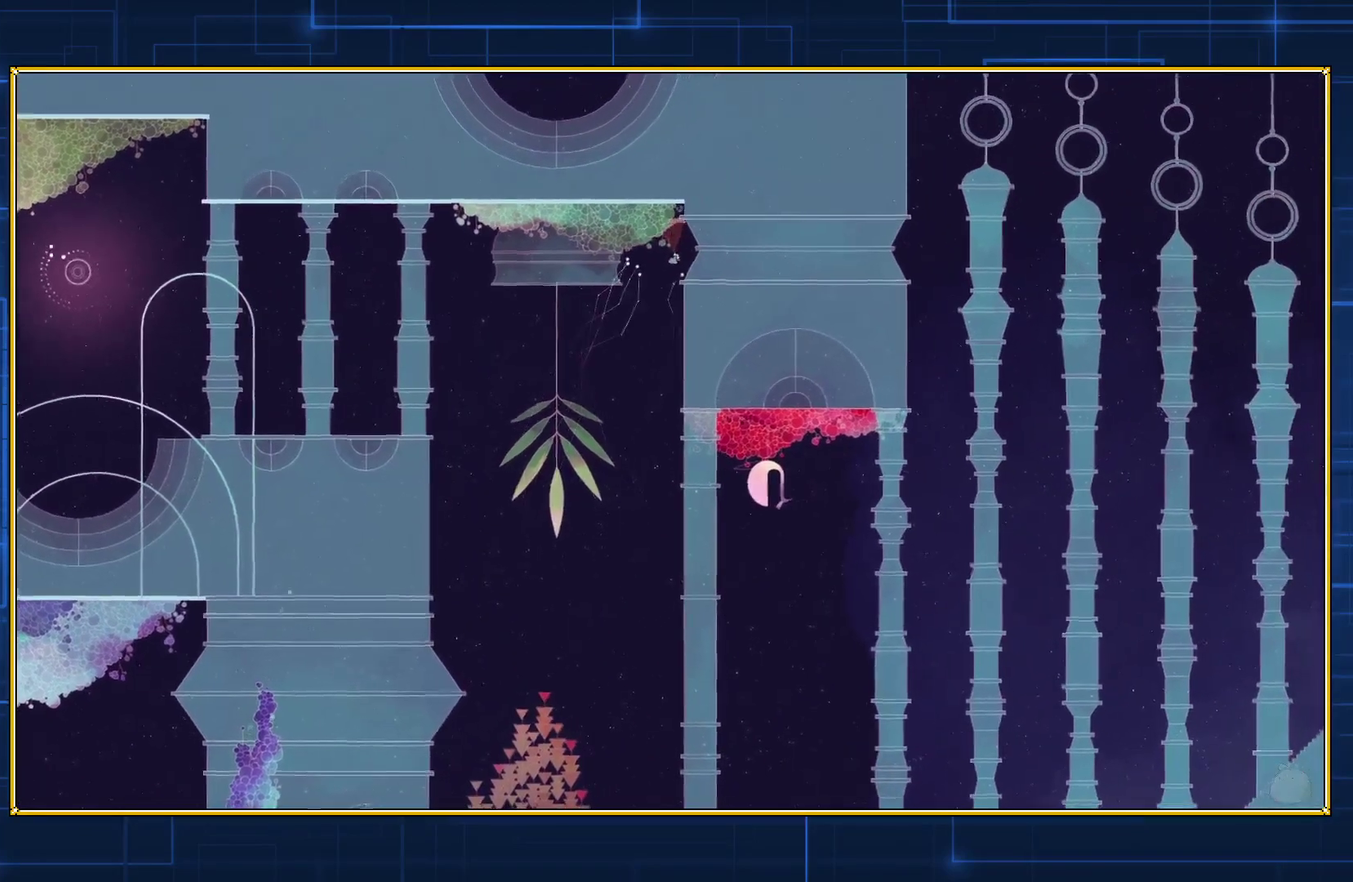
{"buttons": ["A"], "events": [[217, "DPAD_RIGHT", "up"]]}
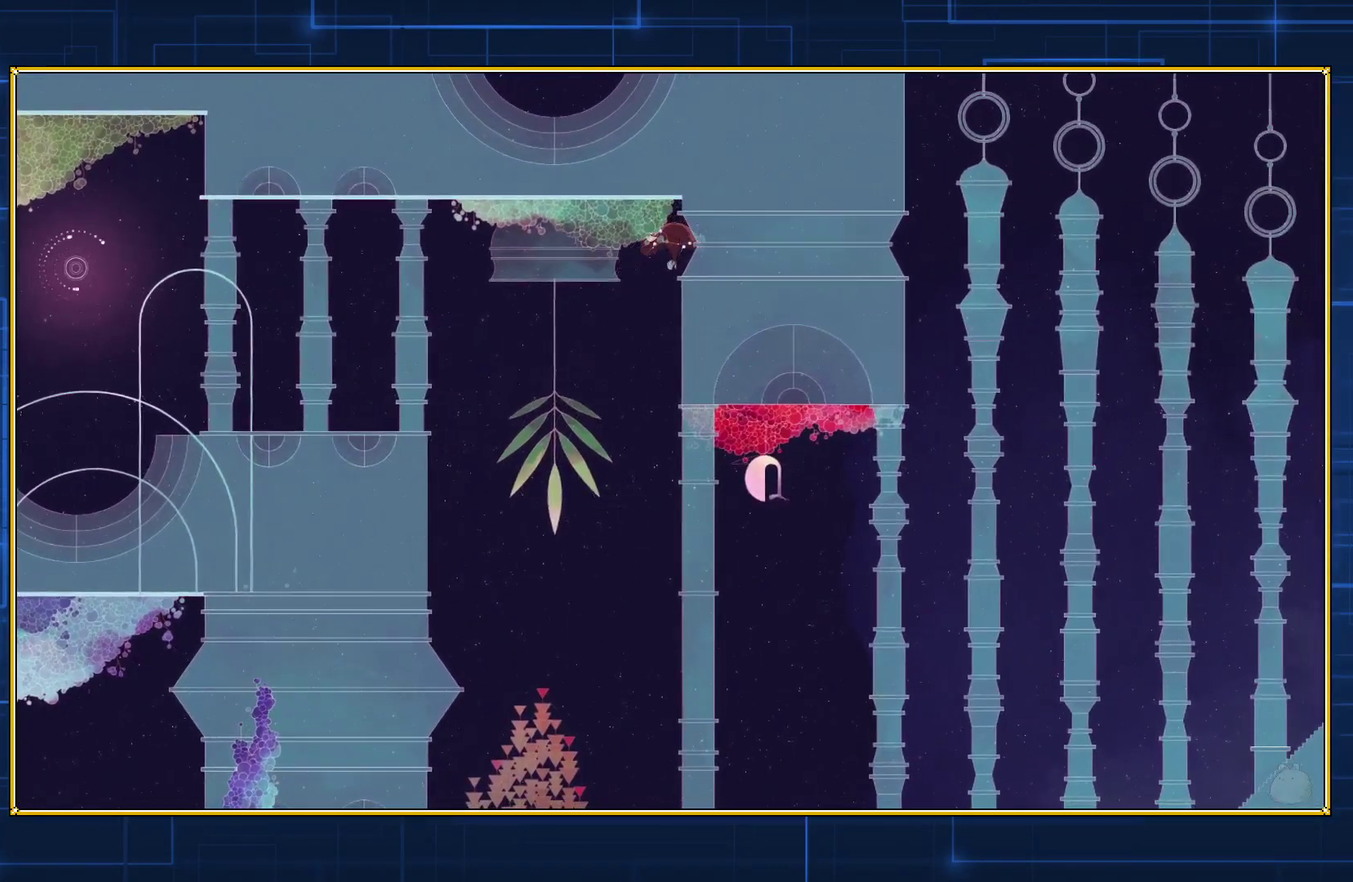
{"buttons": ["A"], "events": []}
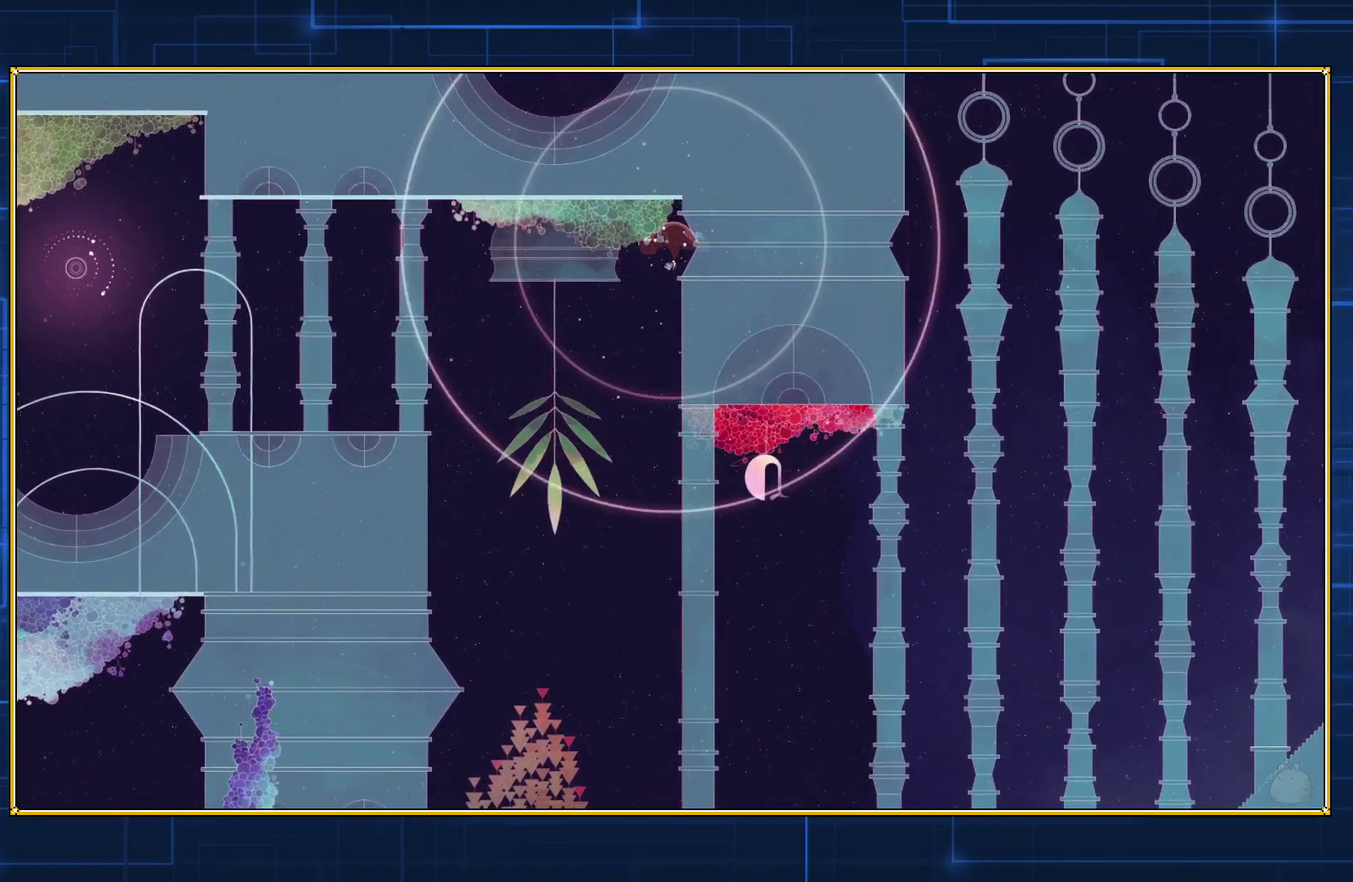
{"buttons": ["A"], "events": []}
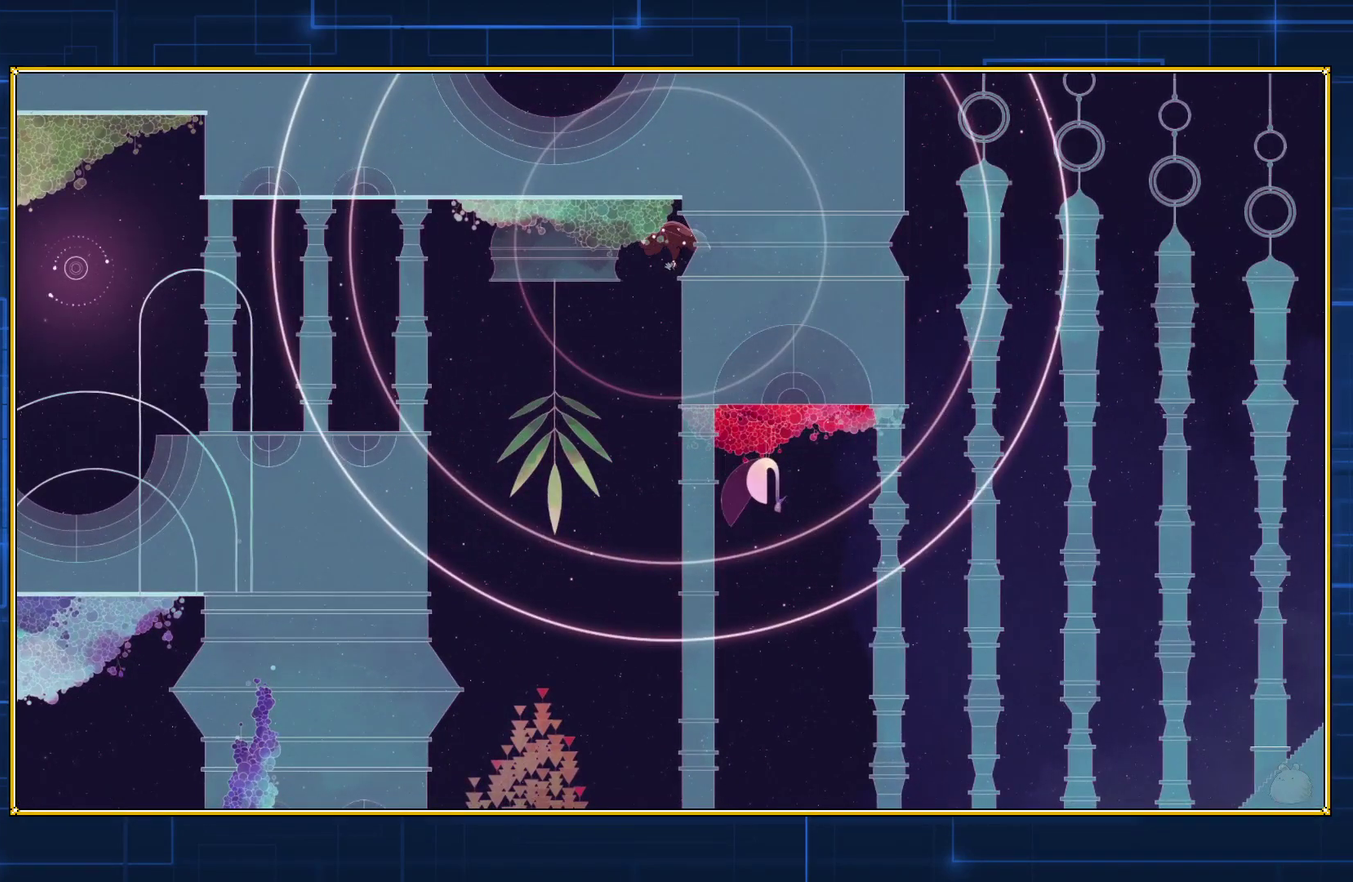
{"buttons": [], "events": [[500, "A", "up"]]}
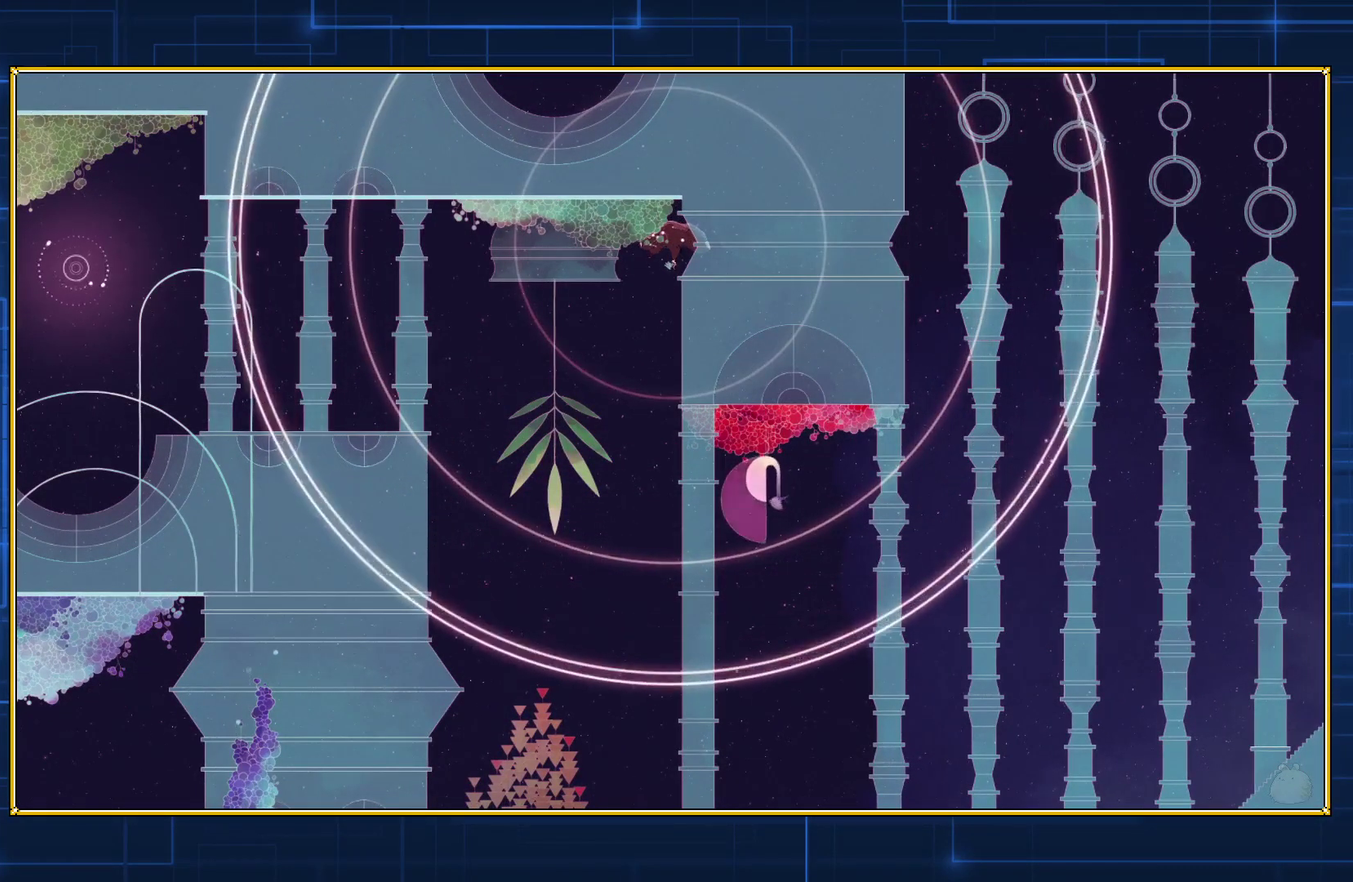
{"buttons": [], "events": []}
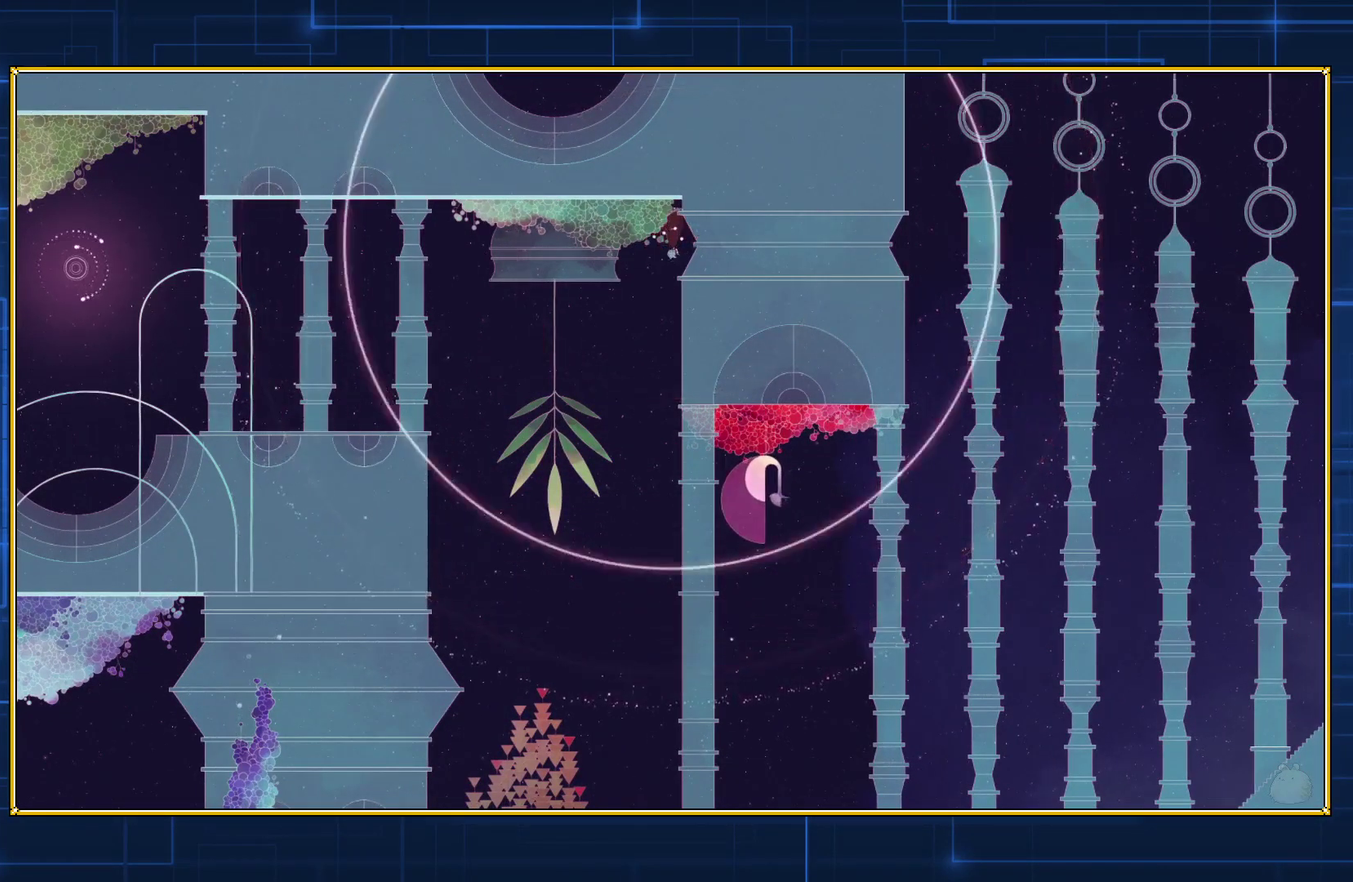
{"buttons": ["DPAD_LEFT"], "events": [[183, "DPAD_LEFT", "down"]]}
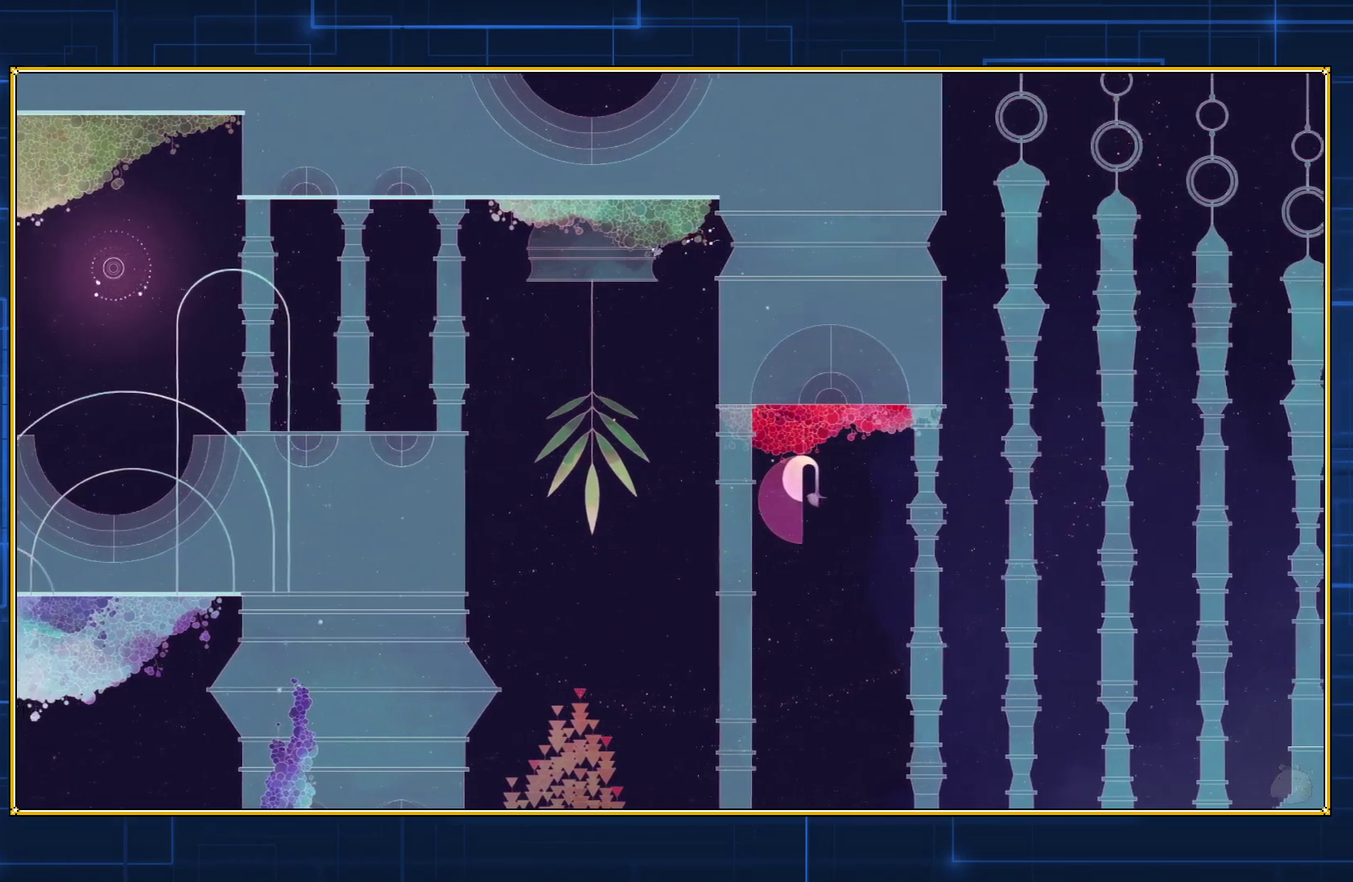
{"buttons": ["DPAD_LEFT"], "events": []}
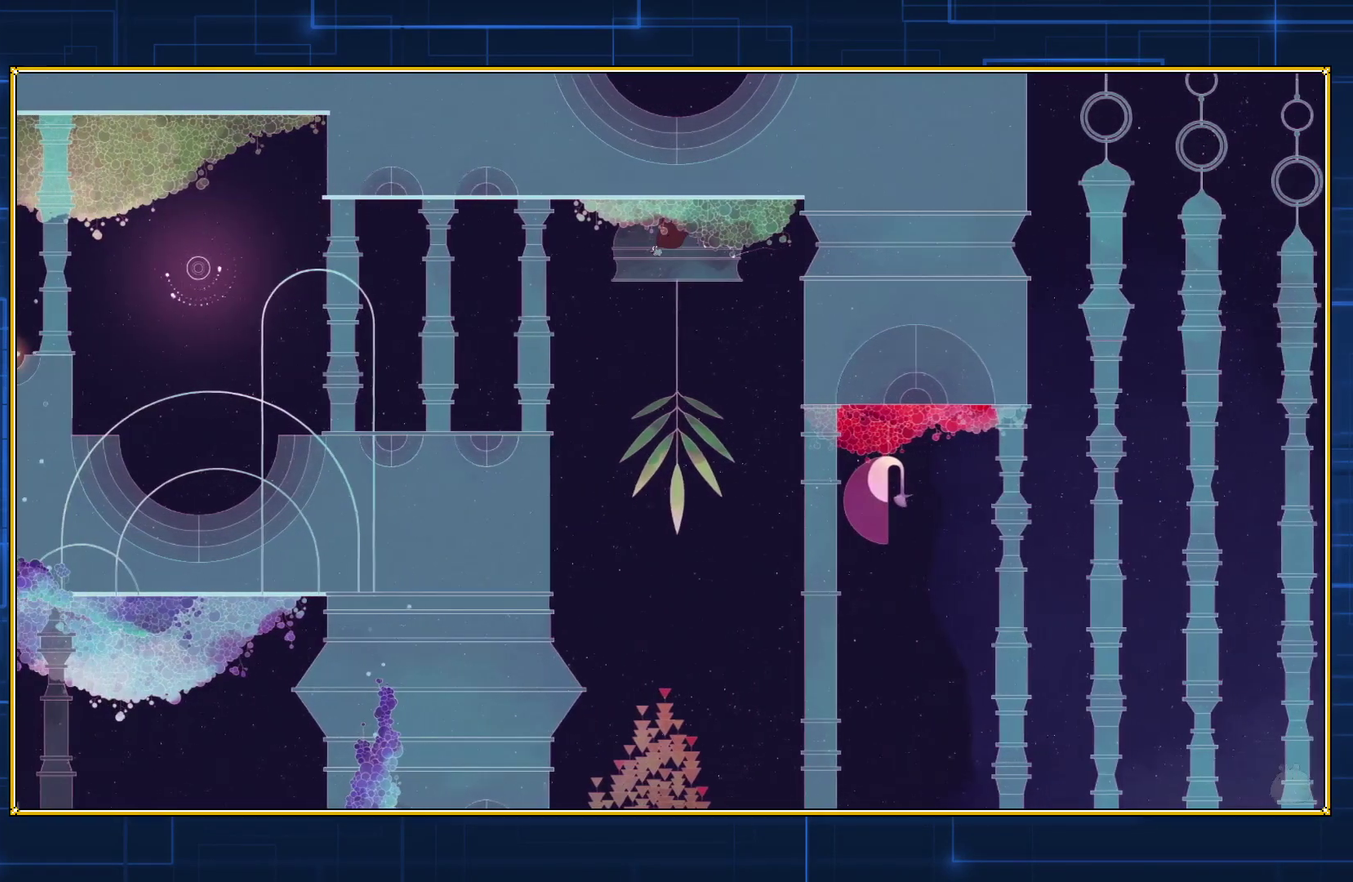
{"buttons": ["DPAD_LEFT"], "events": []}